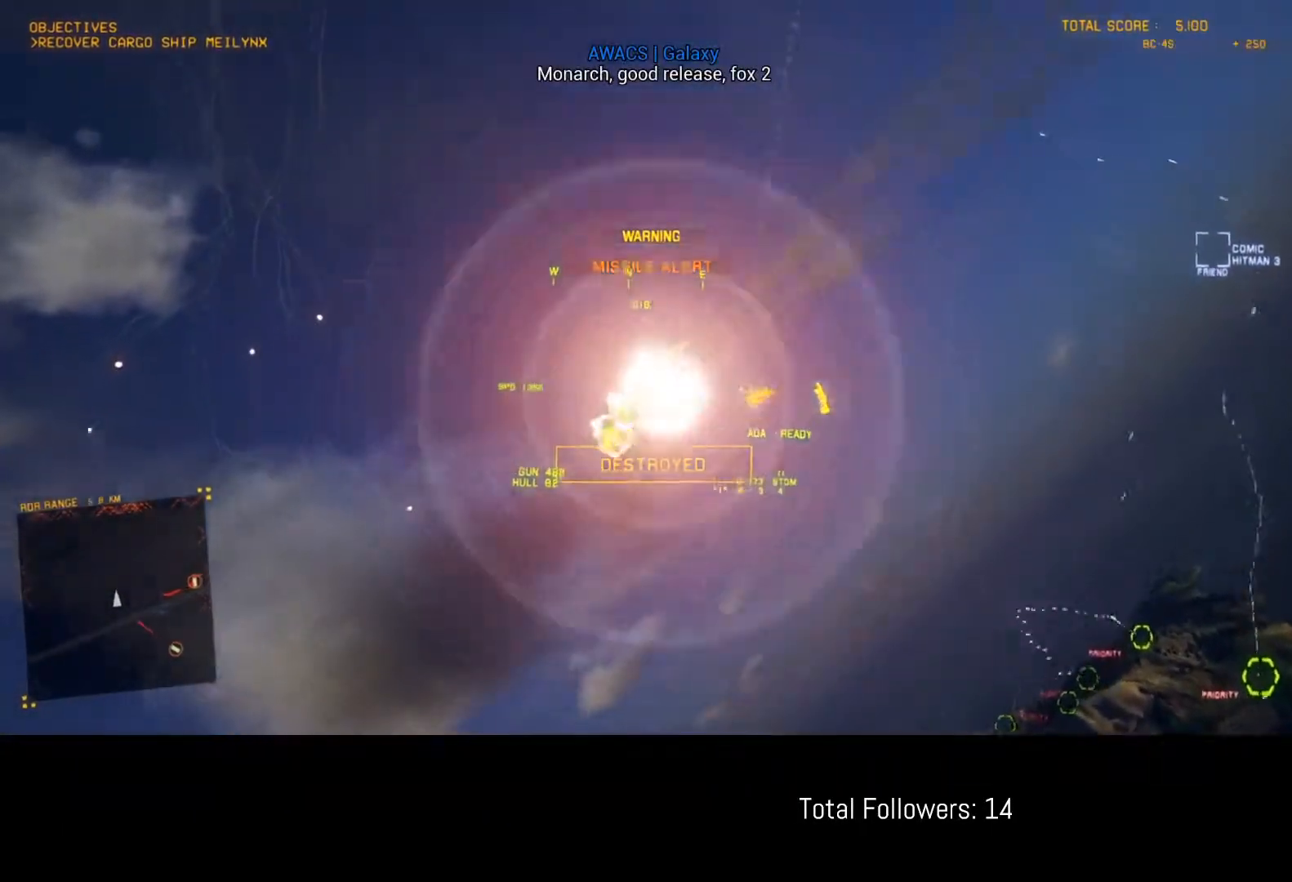
Gameplay with a controller (Xbox layout); each line is a JSON object with the inputs held at the frame after it. "events" lists button and stick changes between this image and that frame as [ms after this image, input, new state], when the widget could be followed in between. Not read: right_stick.
{"buttons": ["R2"], "left_stick": "down-right", "events": [[50, "left_stick", "down"], [300, "left_stick", "down-right"]]}
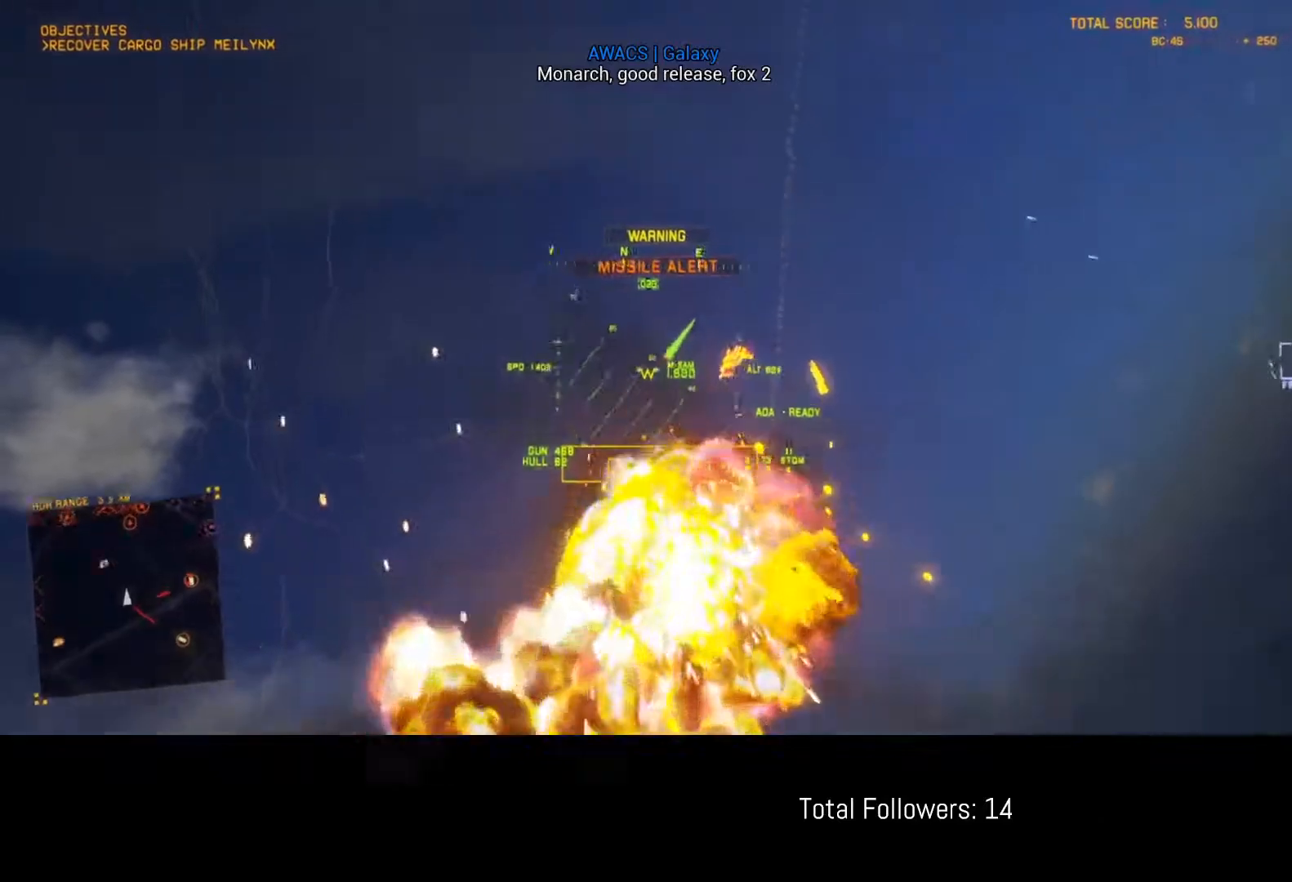
{"buttons": ["L2"], "left_stick": "down", "events": [[100, "left_stick", "down"], [200, "R2", "up"], [267, "L2", "down"]]}
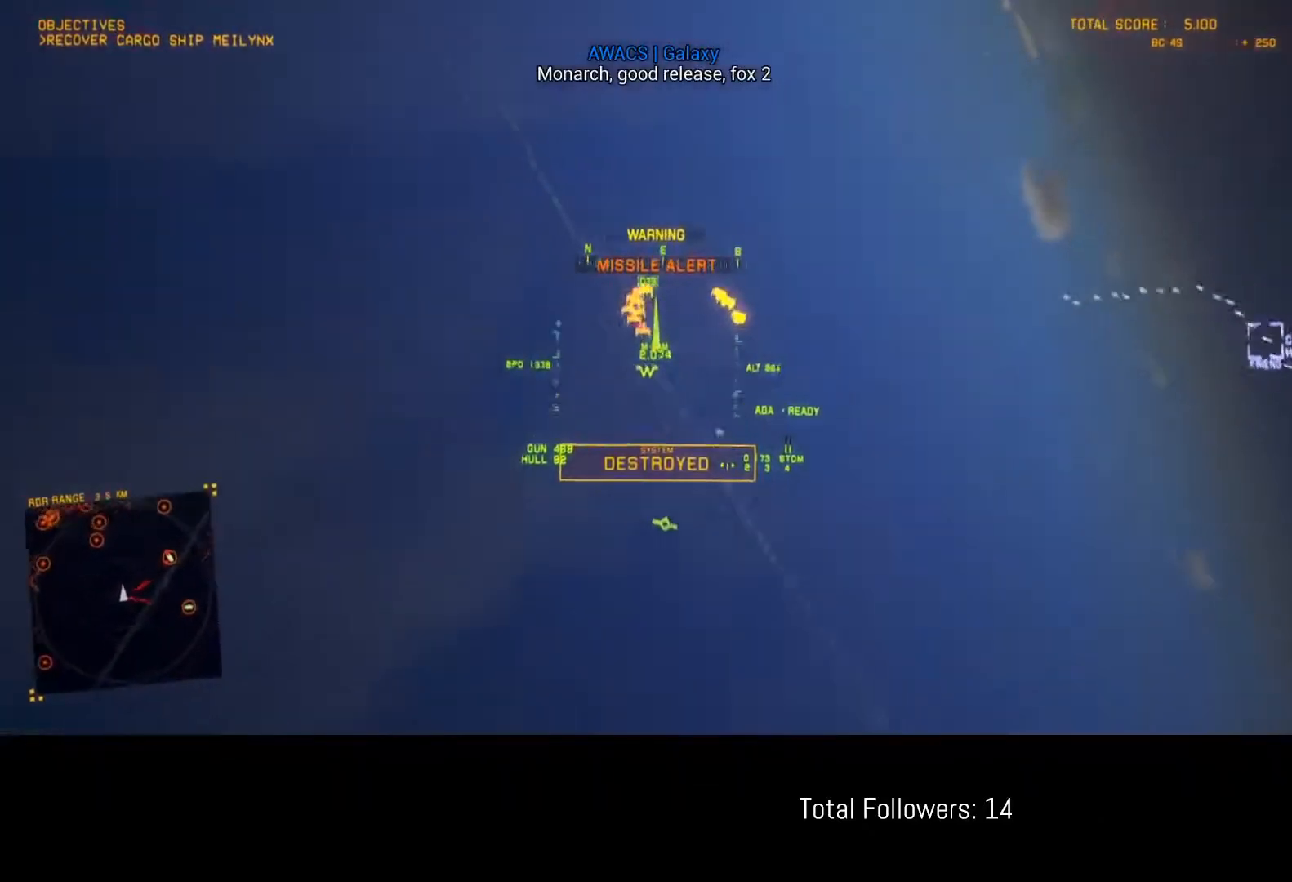
{"buttons": [], "left_stick": "down", "events": [[50, "L3", "down"], [367, "L3", "up"], [483, "L2", "up"]]}
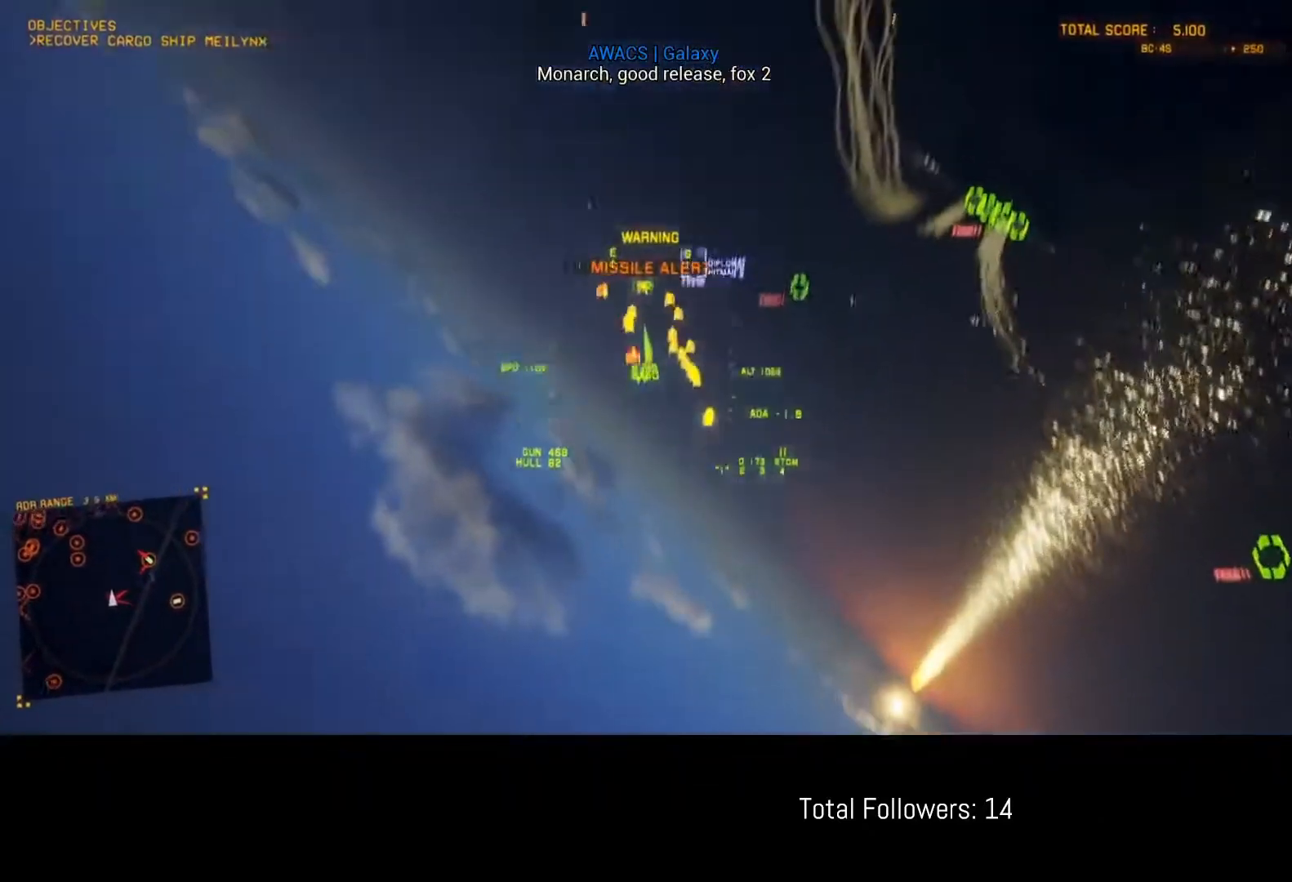
{"buttons": [], "left_stick": "center", "events": [[150, "left_stick", "down-left"], [250, "left_stick", "left"], [367, "left_stick", "up-left"], [500, "left_stick", "center"]]}
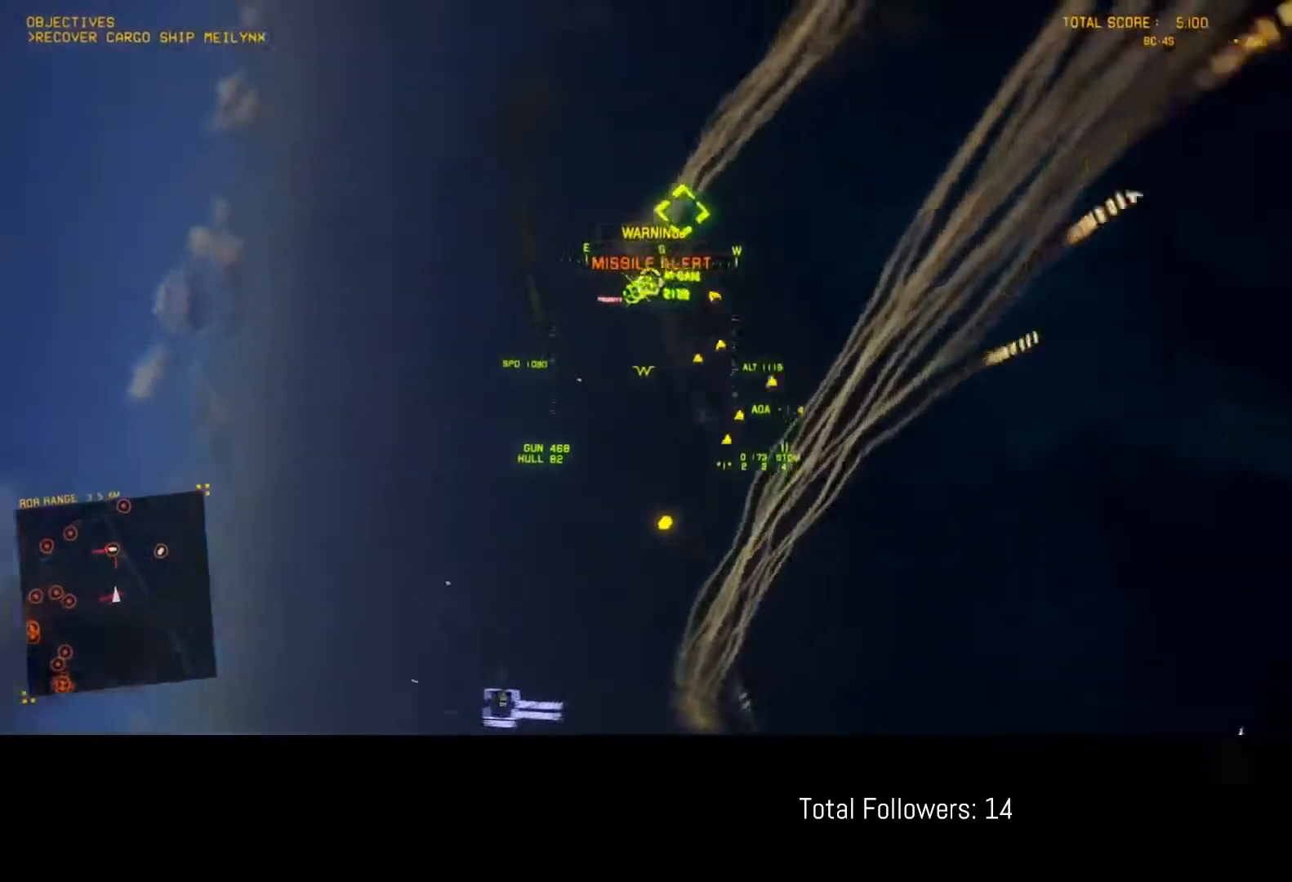
{"buttons": ["R2"], "left_stick": "left", "events": [[17, "DPAD_RIGHT", "down"], [133, "DPAD_RIGHT", "up"], [350, "left_stick", "down-left"], [367, "R2", "down"], [450, "left_stick", "left"]]}
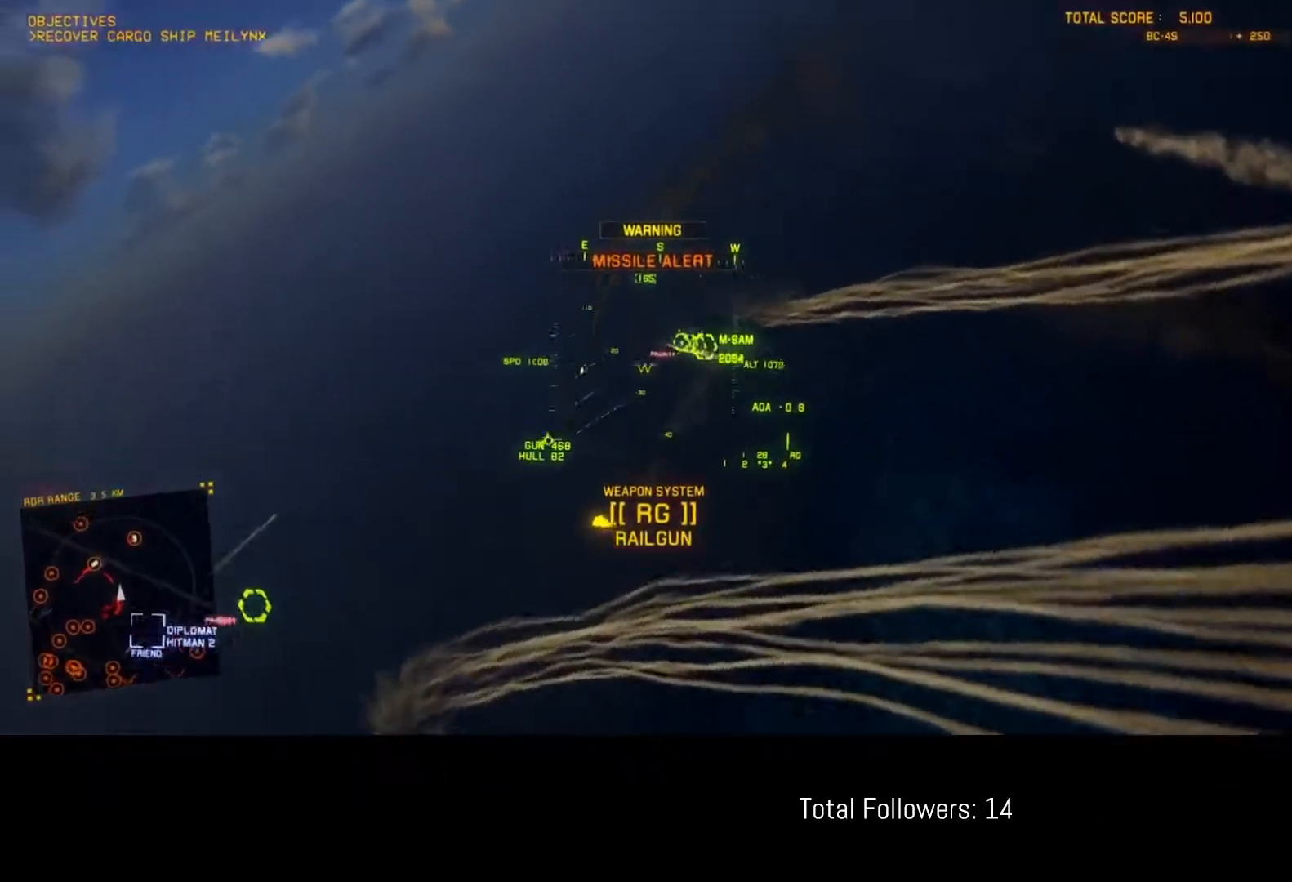
{"buttons": ["R1", "R2"], "left_stick": "center", "events": [[67, "L1", "down"], [67, "left_stick", "center"], [150, "L1", "up"], [367, "R1", "down"]]}
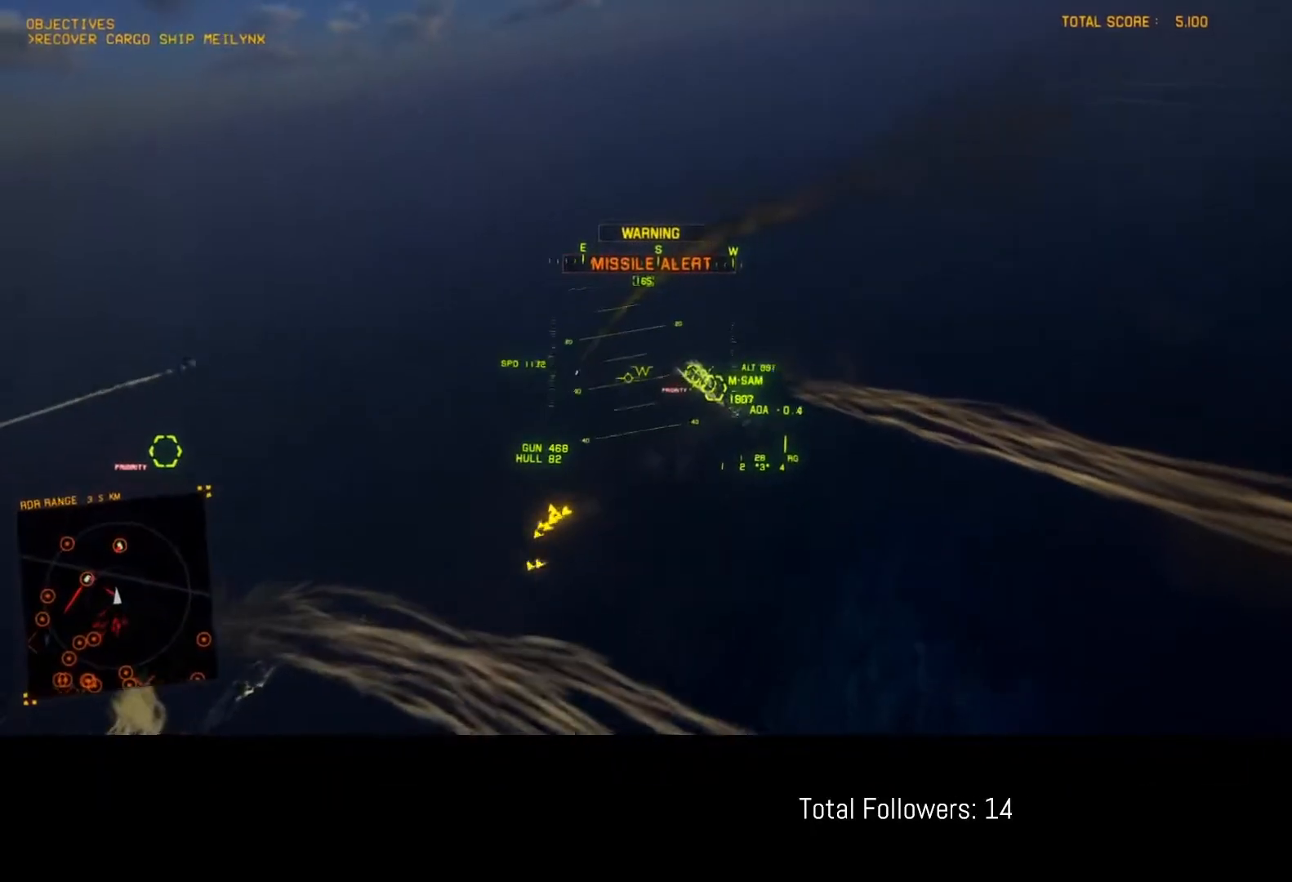
{"buttons": ["R2"], "left_stick": "center", "events": [[100, "R1", "up"], [250, "R1", "down"], [350, "R1", "up"]]}
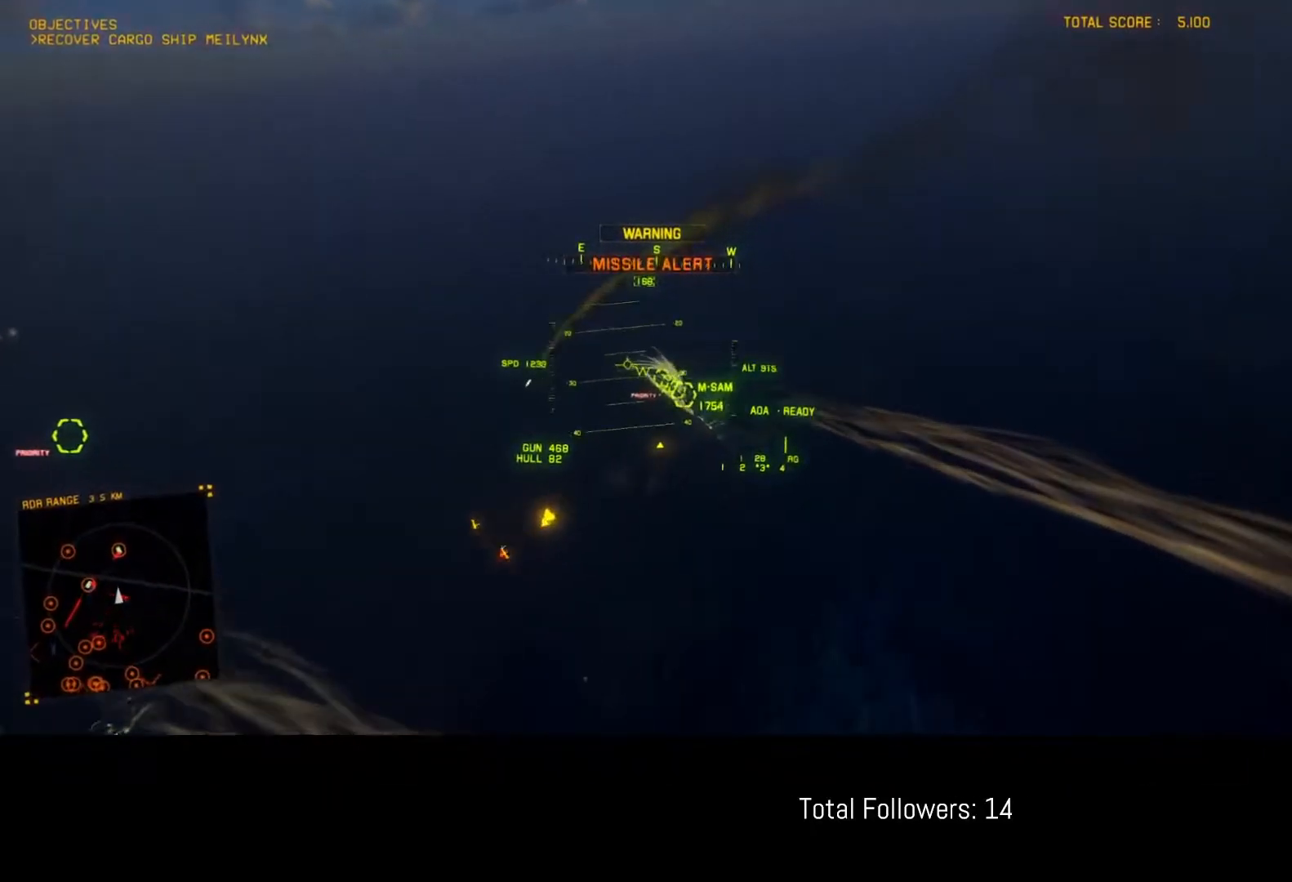
{"buttons": ["R1", "R2"], "left_stick": "up", "events": [[17, "L1", "down"], [117, "L1", "up"], [250, "R1", "down"], [250, "left_stick", "up"]]}
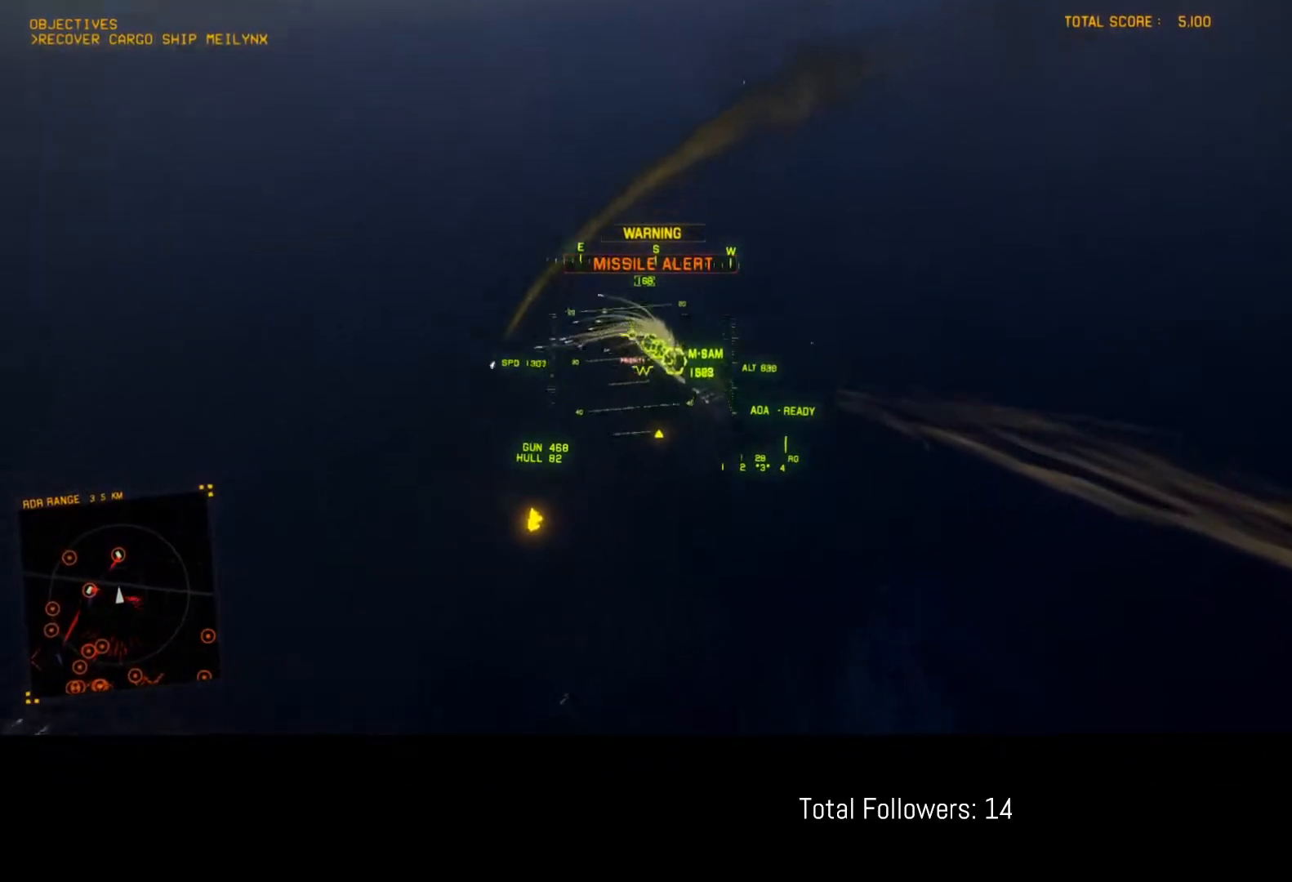
{"buttons": ["L1", "R2"], "left_stick": "up", "events": [[17, "R1", "up"], [83, "left_stick", "down"], [167, "R1", "down"], [250, "R1", "up"], [383, "left_stick", "center"], [483, "left_stick", "up"], [500, "L1", "down"]]}
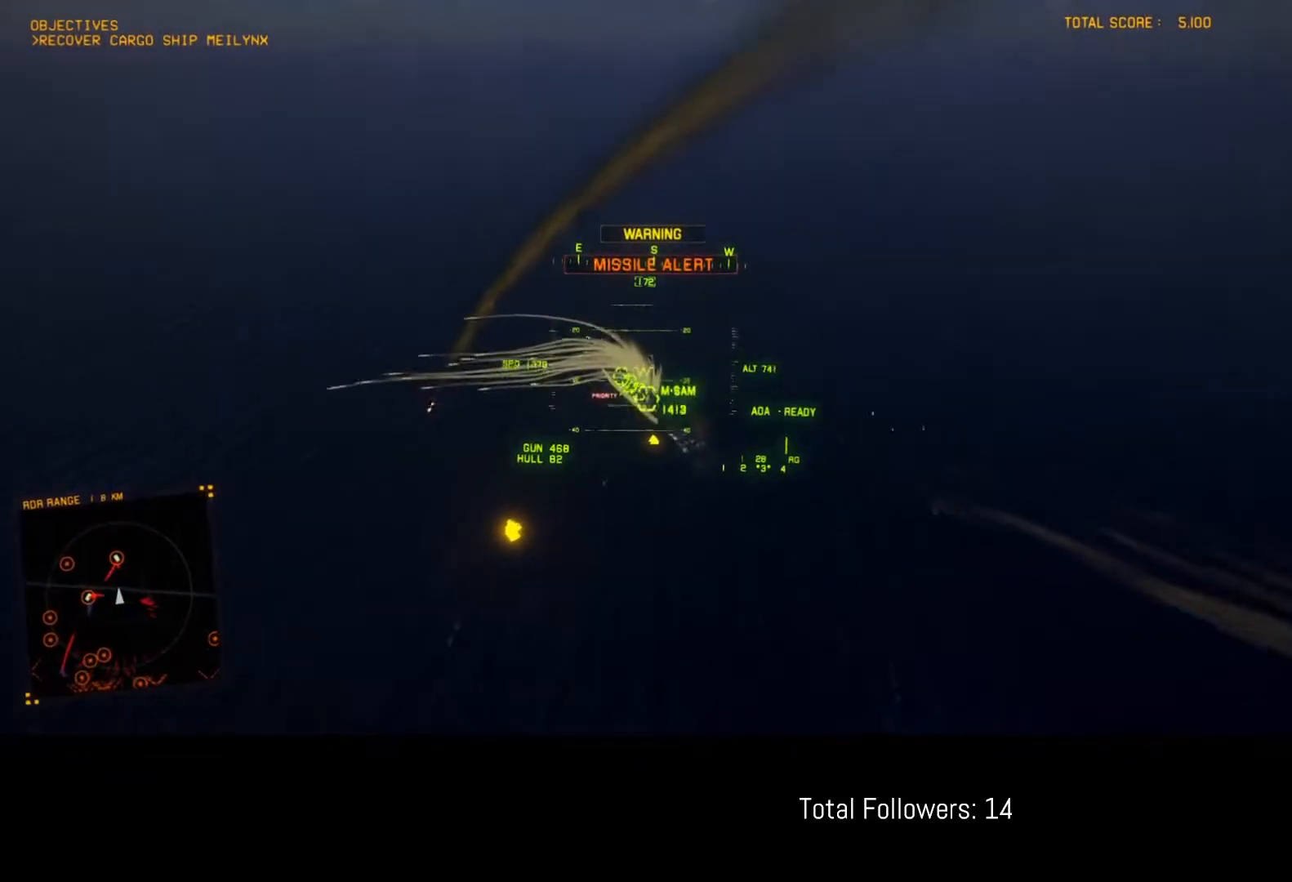
{"buttons": ["R2"], "left_stick": "center", "events": [[100, "L1", "up"], [117, "left_stick", "center"], [150, "A", "down"], [217, "A", "up"], [300, "A", "down"], [333, "A", "up"], [367, "left_stick", "down-left"], [400, "A", "down"], [467, "left_stick", "center"], [483, "A", "up"]]}
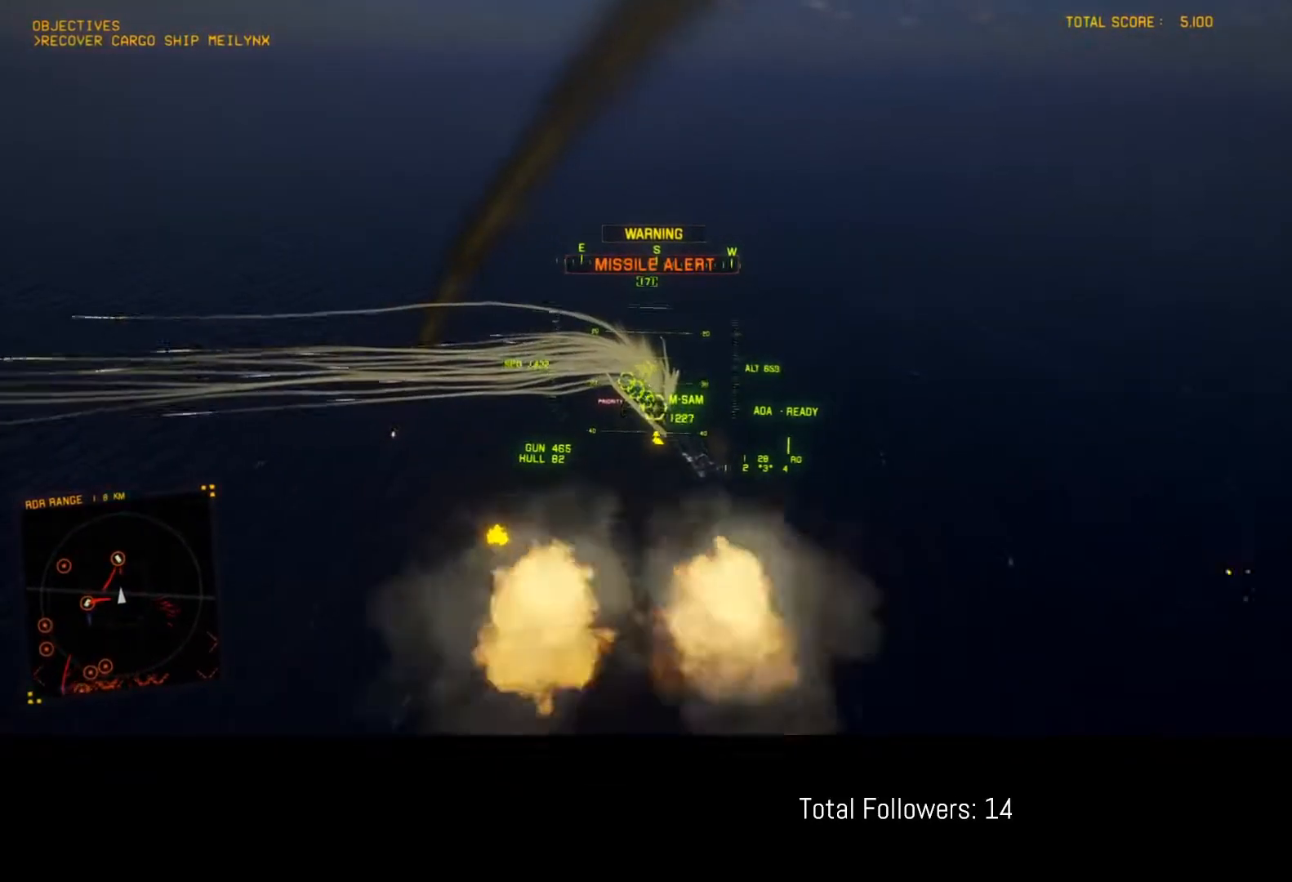
{"buttons": ["A"], "left_stick": "up", "events": [[33, "A", "down"], [50, "L1", "down"], [50, "R2", "up"], [83, "A", "up"], [100, "A", "down"], [183, "A", "up"], [183, "L1", "up"], [250, "A", "down"], [333, "A", "up"], [367, "A", "down"], [367, "L1", "down"], [433, "A", "up"], [467, "L1", "up"], [467, "left_stick", "up"], [500, "A", "down"]]}
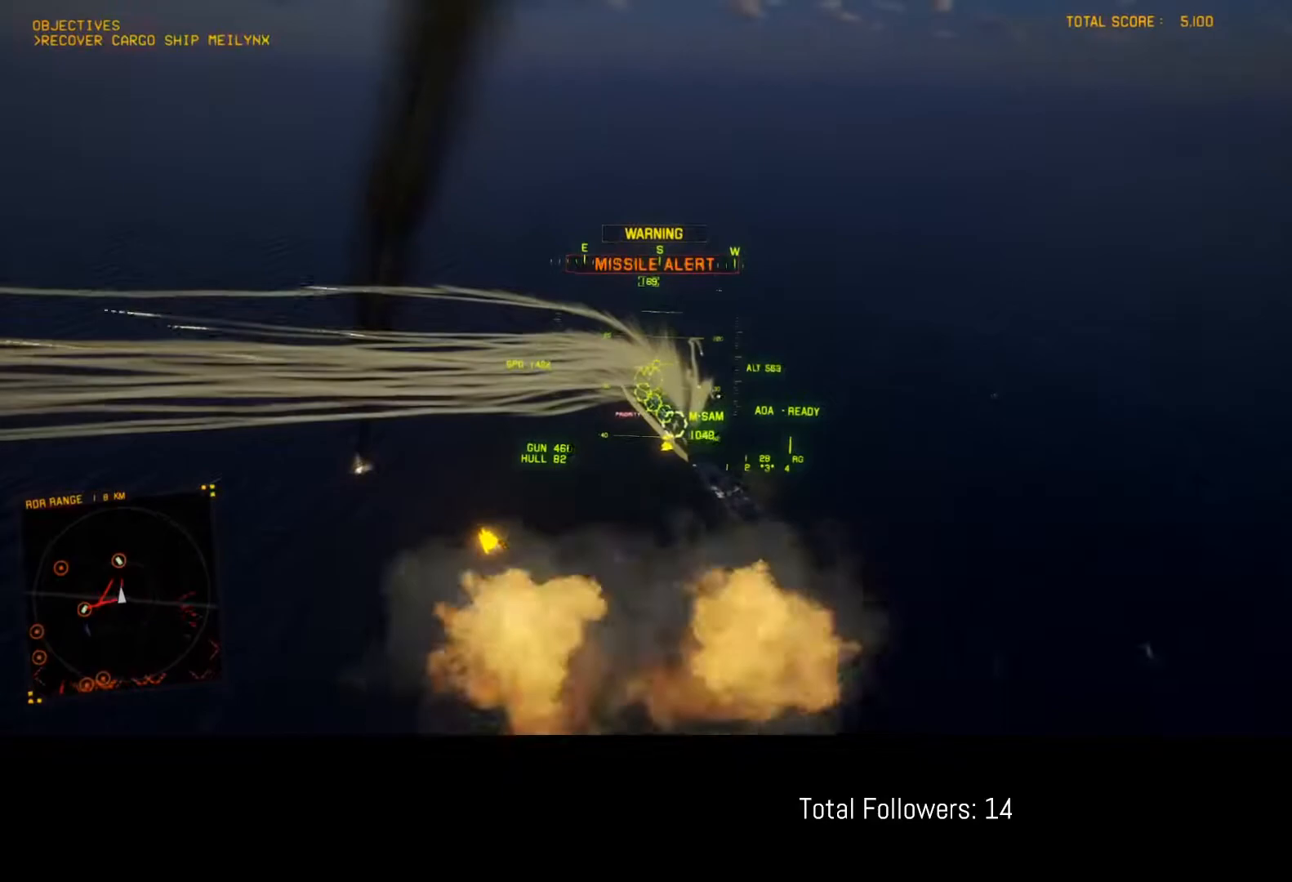
{"buttons": ["R1"], "left_stick": "up", "events": [[67, "A", "up"], [117, "left_stick", "center"], [133, "A", "down"], [183, "A", "up"], [233, "R1", "down"], [250, "A", "down"], [283, "left_stick", "up"], [300, "A", "up"], [317, "R1", "up"], [367, "A", "down"], [400, "R1", "down"], [433, "A", "up"]]}
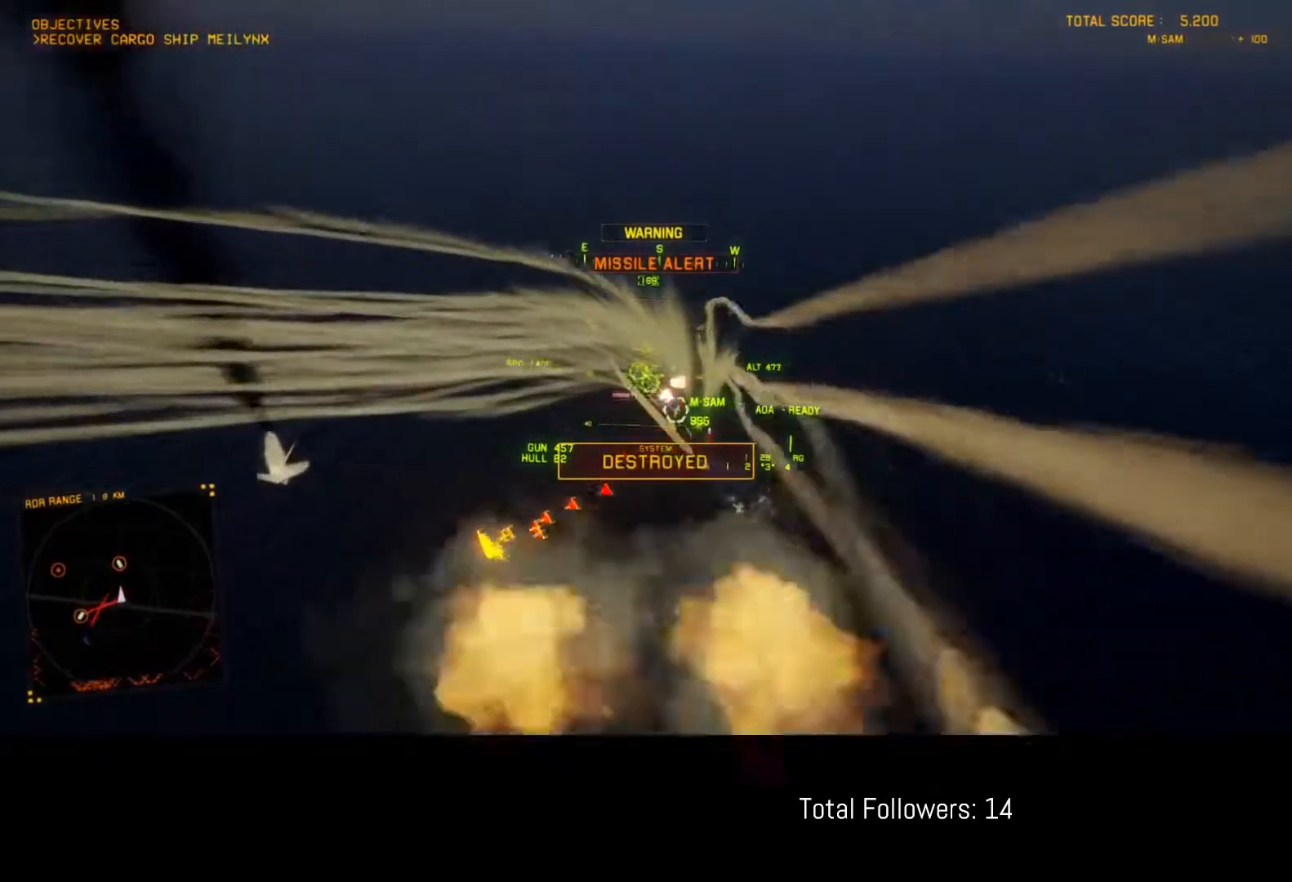
{"buttons": ["A"], "left_stick": "center", "events": [[17, "A", "down"], [67, "A", "up"], [83, "left_stick", "center"], [100, "R1", "up"], [150, "A", "down"], [217, "A", "up"], [267, "left_stick", "up"], [300, "A", "down"], [317, "L1", "down"], [350, "A", "up"], [367, "A", "down"], [417, "L1", "up"], [433, "A", "up"], [450, "left_stick", "center"], [500, "A", "down"]]}
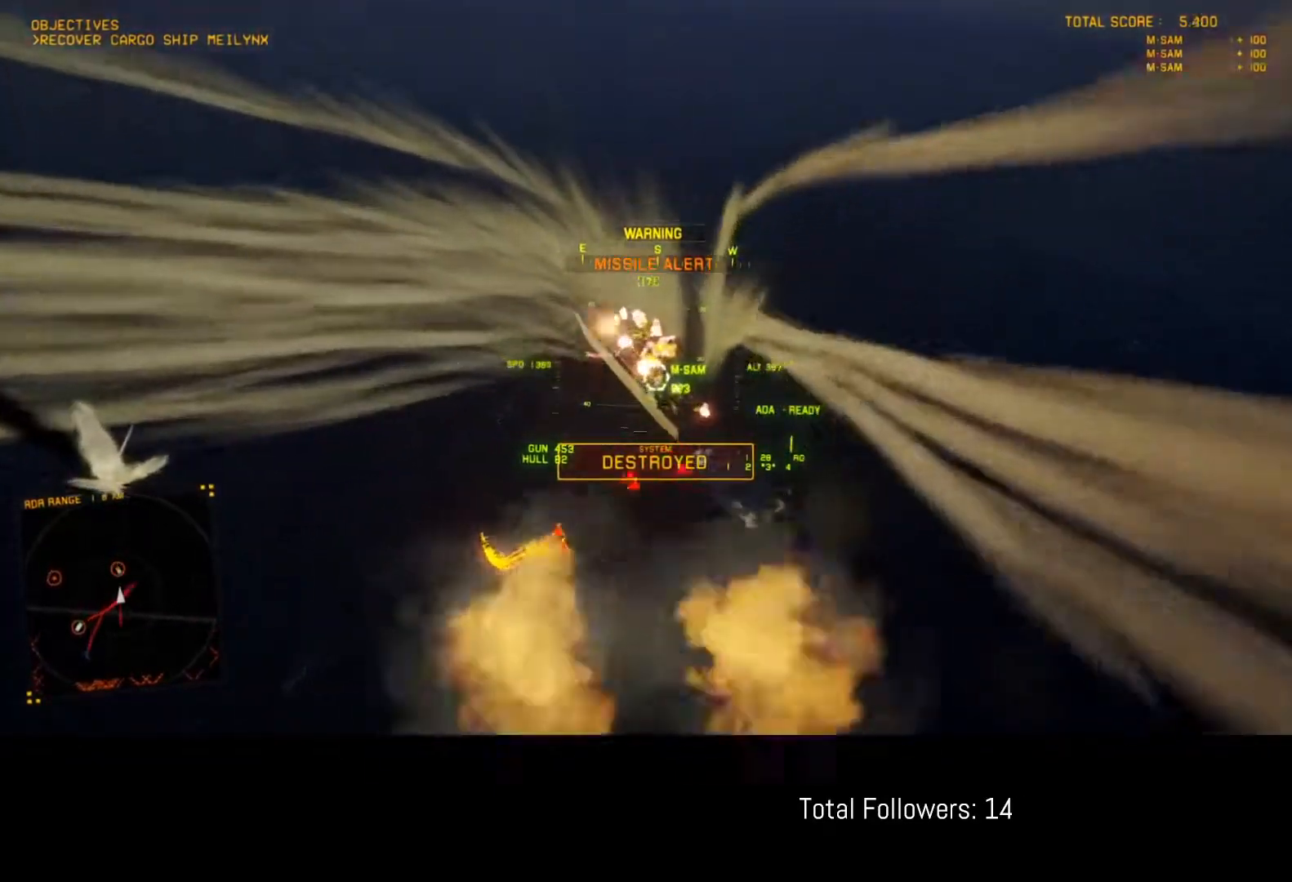
{"buttons": [], "left_stick": "center", "events": [[67, "L1", "down"], [83, "A", "up"], [133, "A", "down"], [200, "A", "up"], [200, "left_stick", "down"], [267, "A", "down"], [333, "A", "up"], [400, "A", "down"], [417, "L1", "up"], [450, "A", "up"], [500, "left_stick", "center"]]}
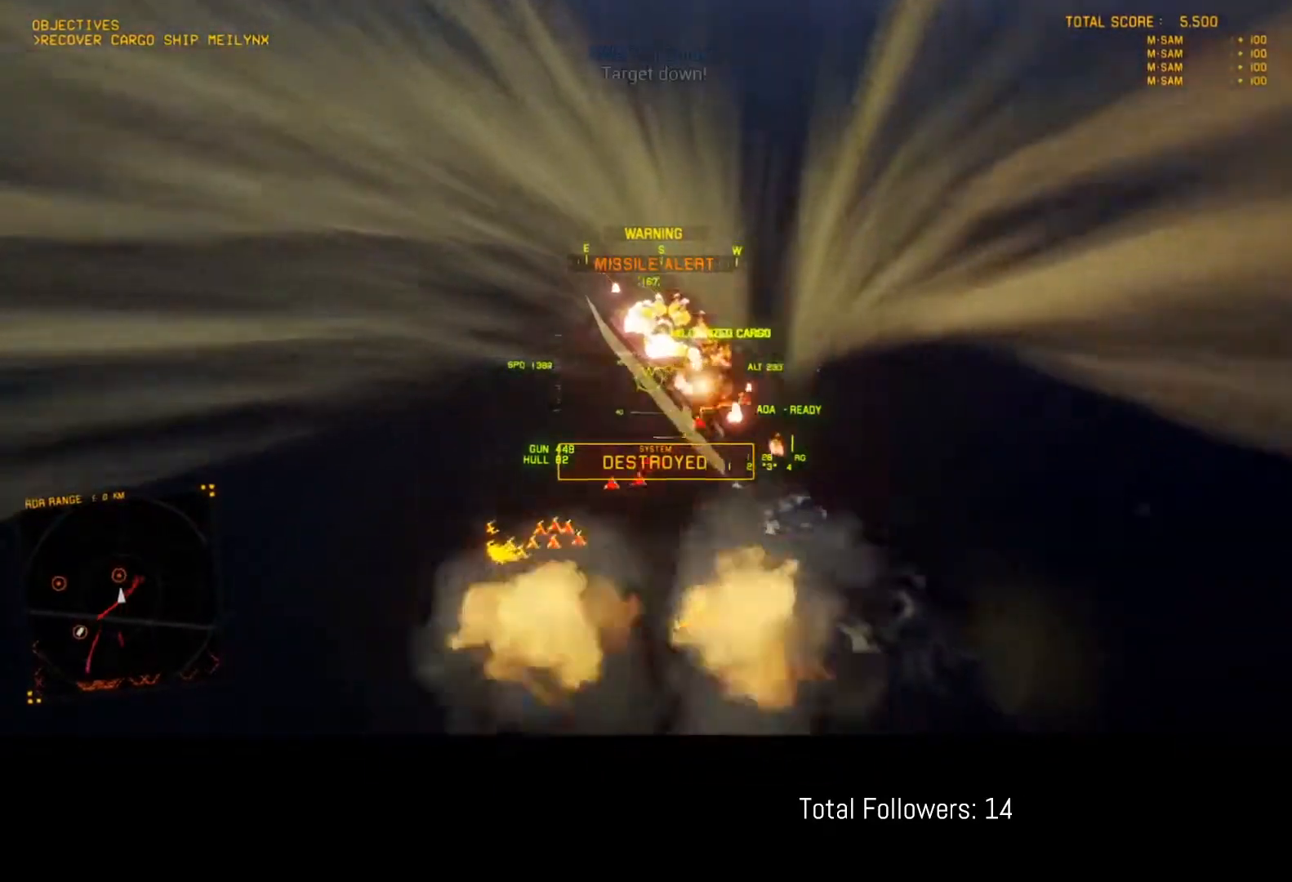
{"buttons": ["L1"], "left_stick": "center", "events": [[17, "A", "down"], [83, "A", "up"], [100, "left_stick", "down"], [117, "L1", "down"], [150, "A", "down"], [200, "A", "up"], [233, "L1", "up"], [233, "left_stick", "center"], [267, "A", "down"], [333, "A", "up"], [350, "L1", "down"], [400, "A", "down"], [467, "A", "up"]]}
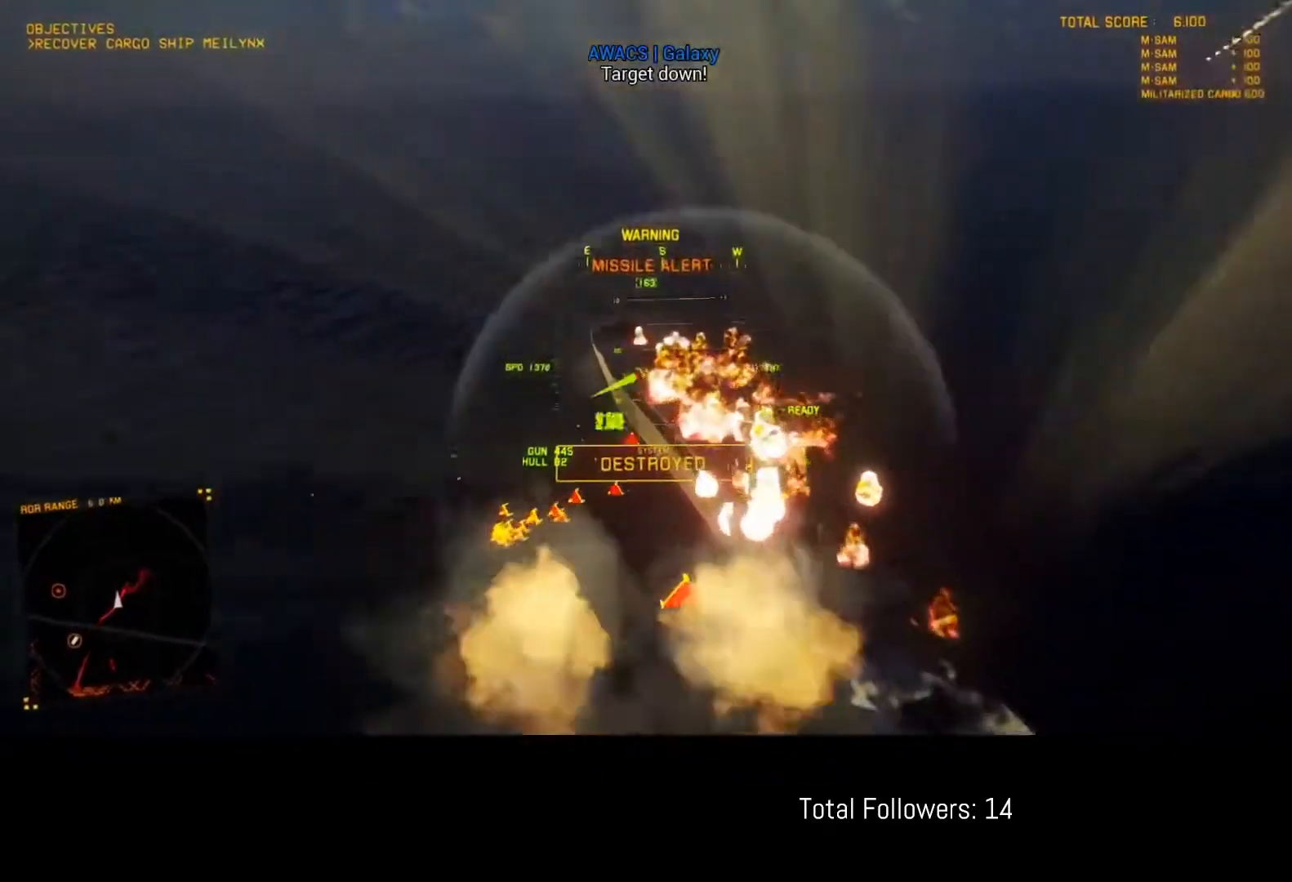
{"buttons": ["L1", "R2"], "left_stick": "down", "events": [[17, "A", "down"], [67, "A", "up"], [83, "left_stick", "down"], [150, "A", "down"], [233, "A", "up"], [350, "R2", "down"]]}
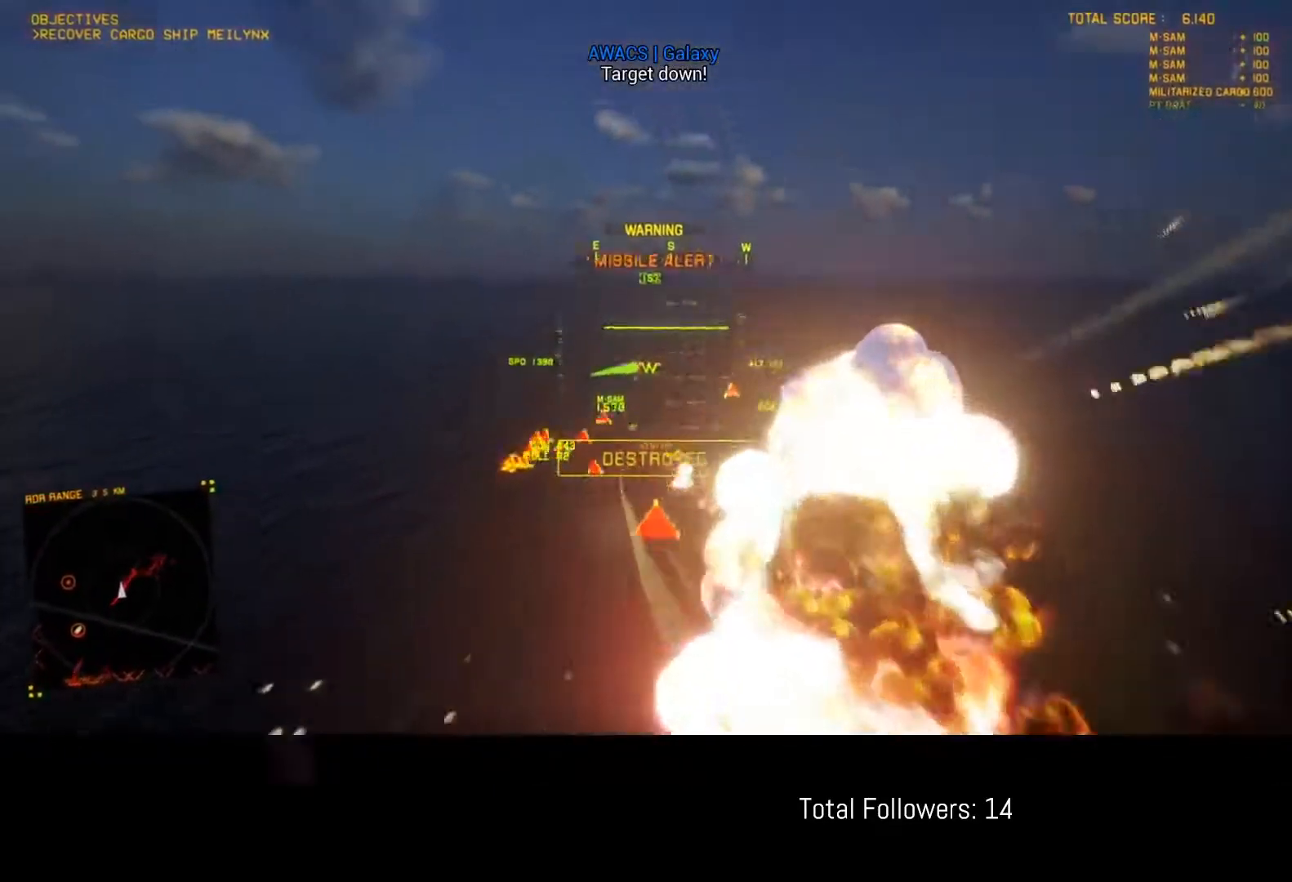
{"buttons": ["L1", "R2"], "left_stick": "down", "events": [[217, "left_stick", "down-left"], [417, "left_stick", "down"]]}
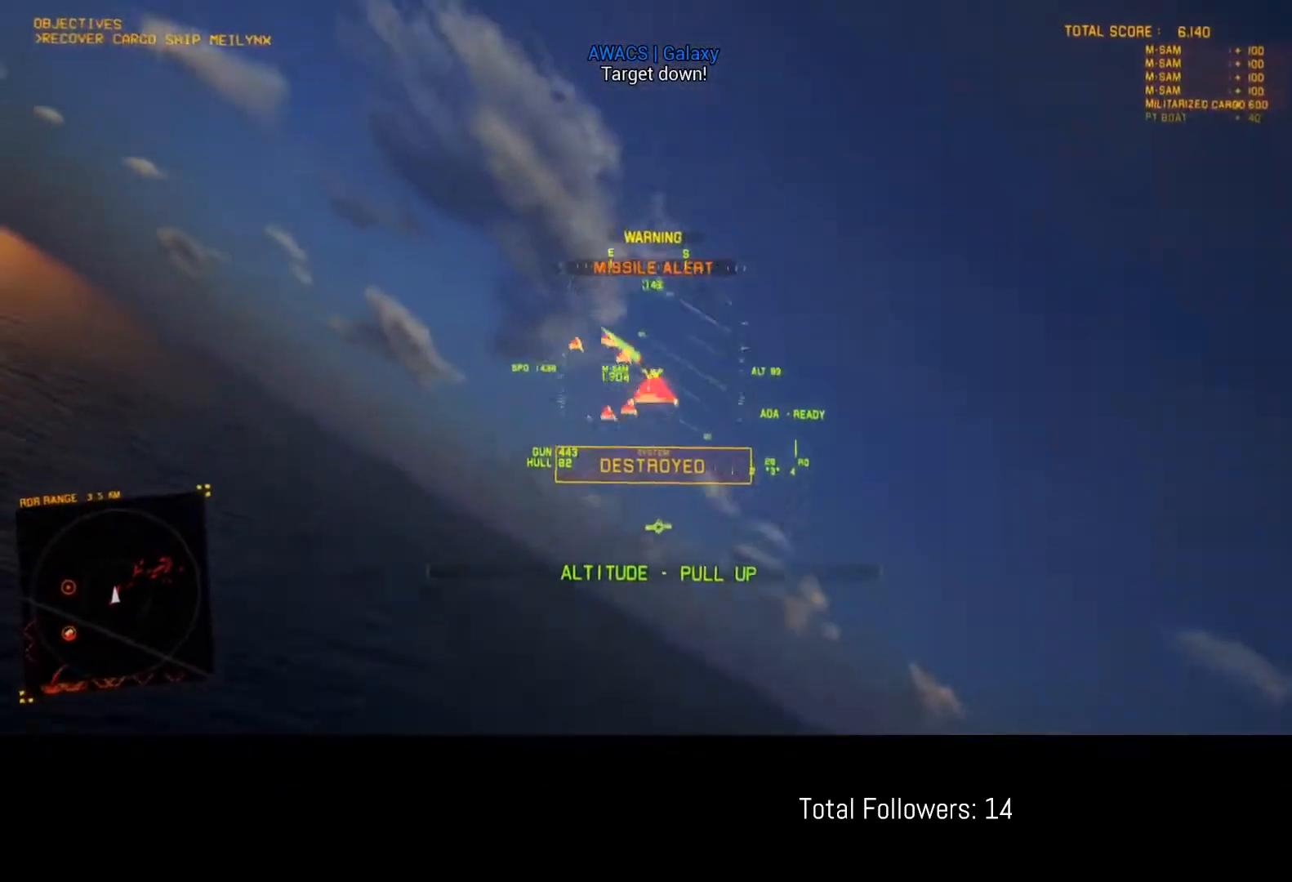
{"buttons": ["L1", "R2"], "left_stick": "down", "events": []}
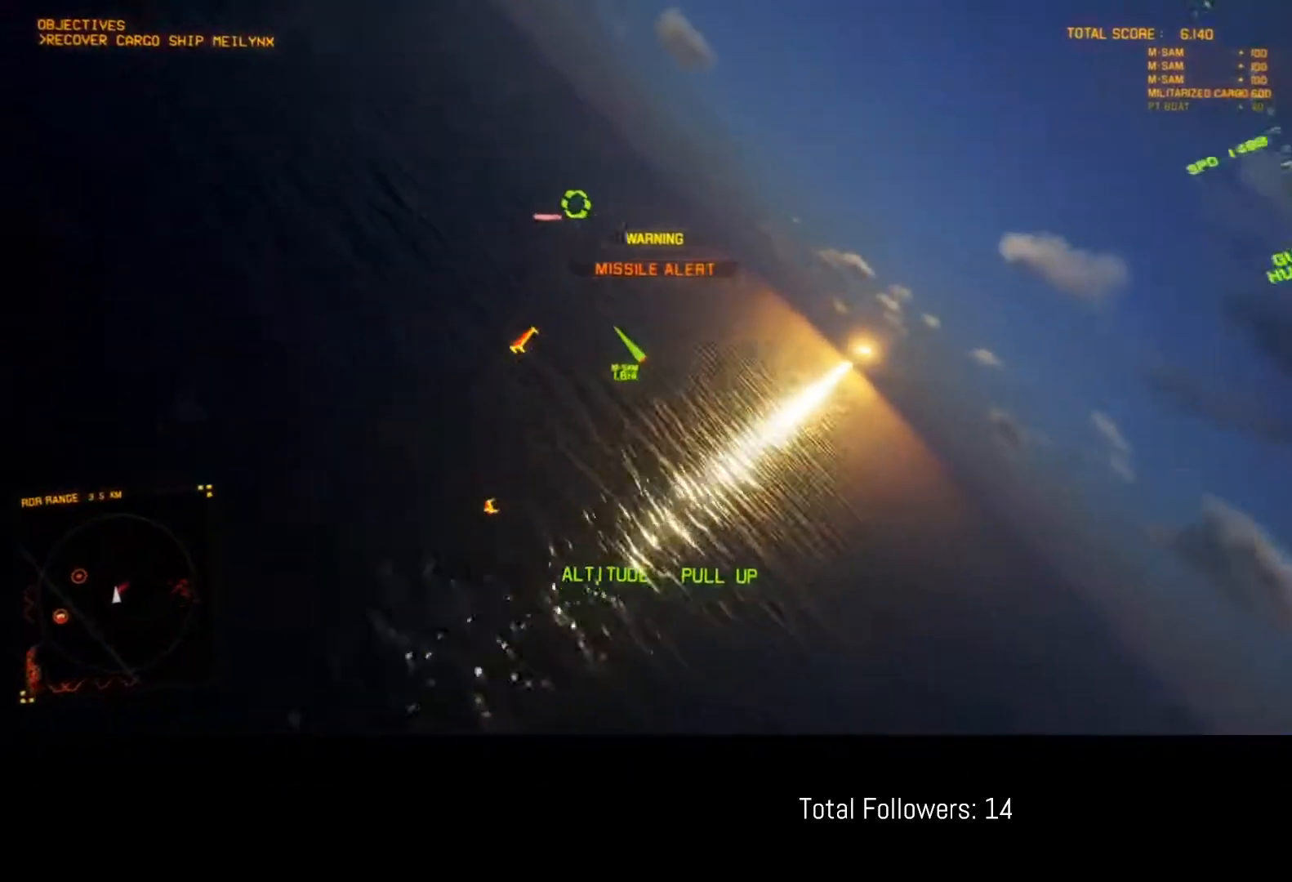
{"buttons": ["L1", "R2"], "left_stick": "down", "events": []}
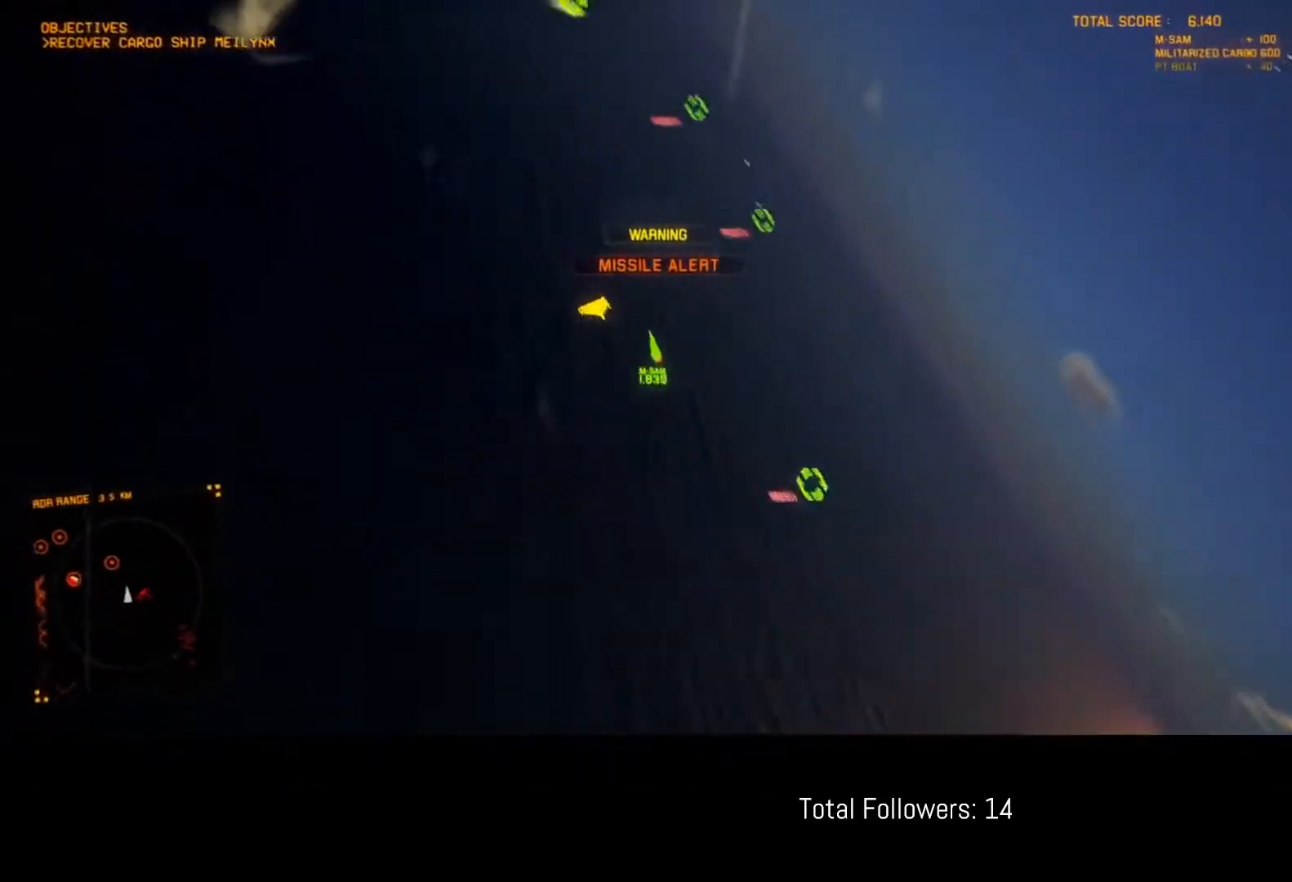
{"buttons": ["R2"], "left_stick": "down", "events": [[500, "L1", "up"]]}
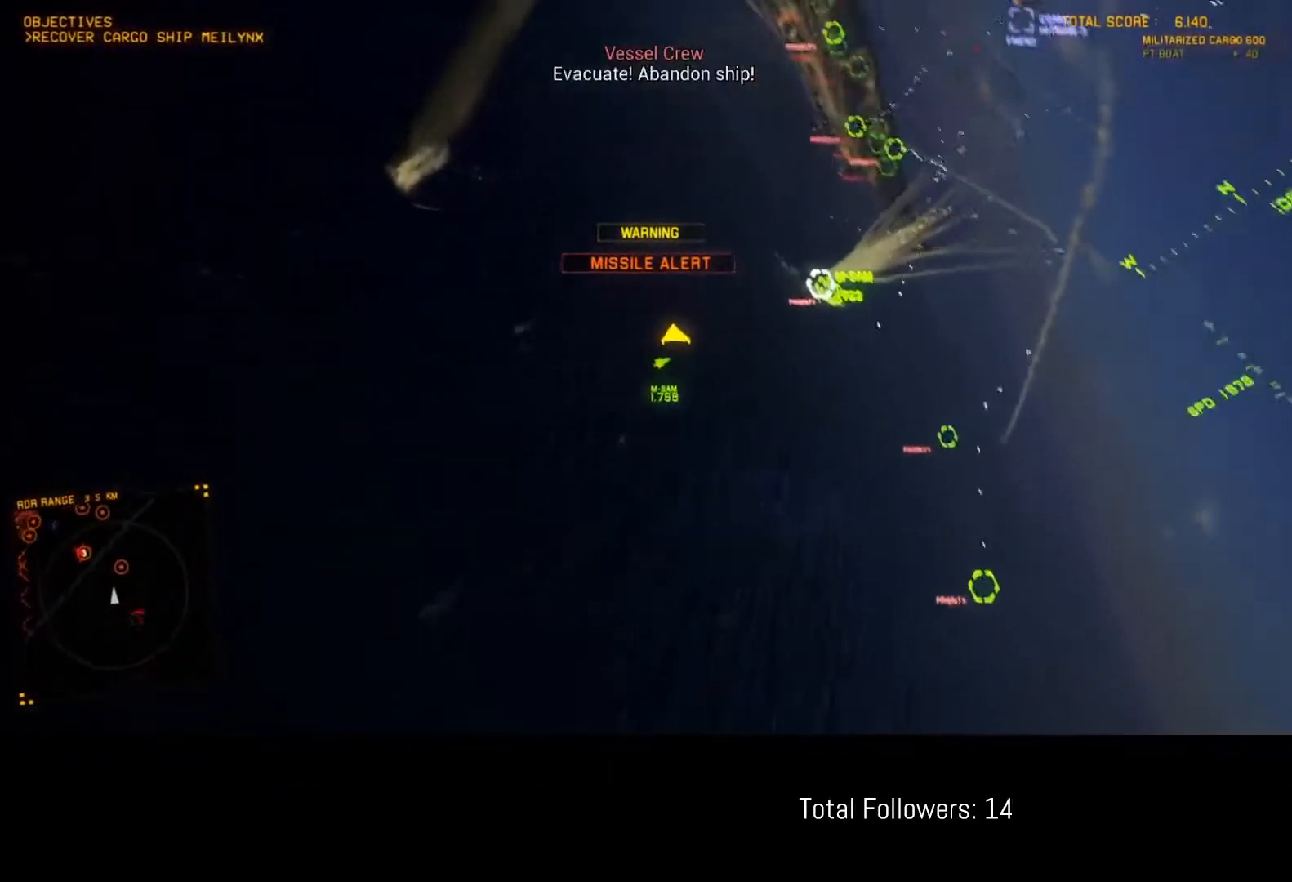
{"buttons": ["L2"], "left_stick": "down-left", "events": [[167, "R2", "up"], [167, "left_stick", "down-left"], [317, "L2", "down"]]}
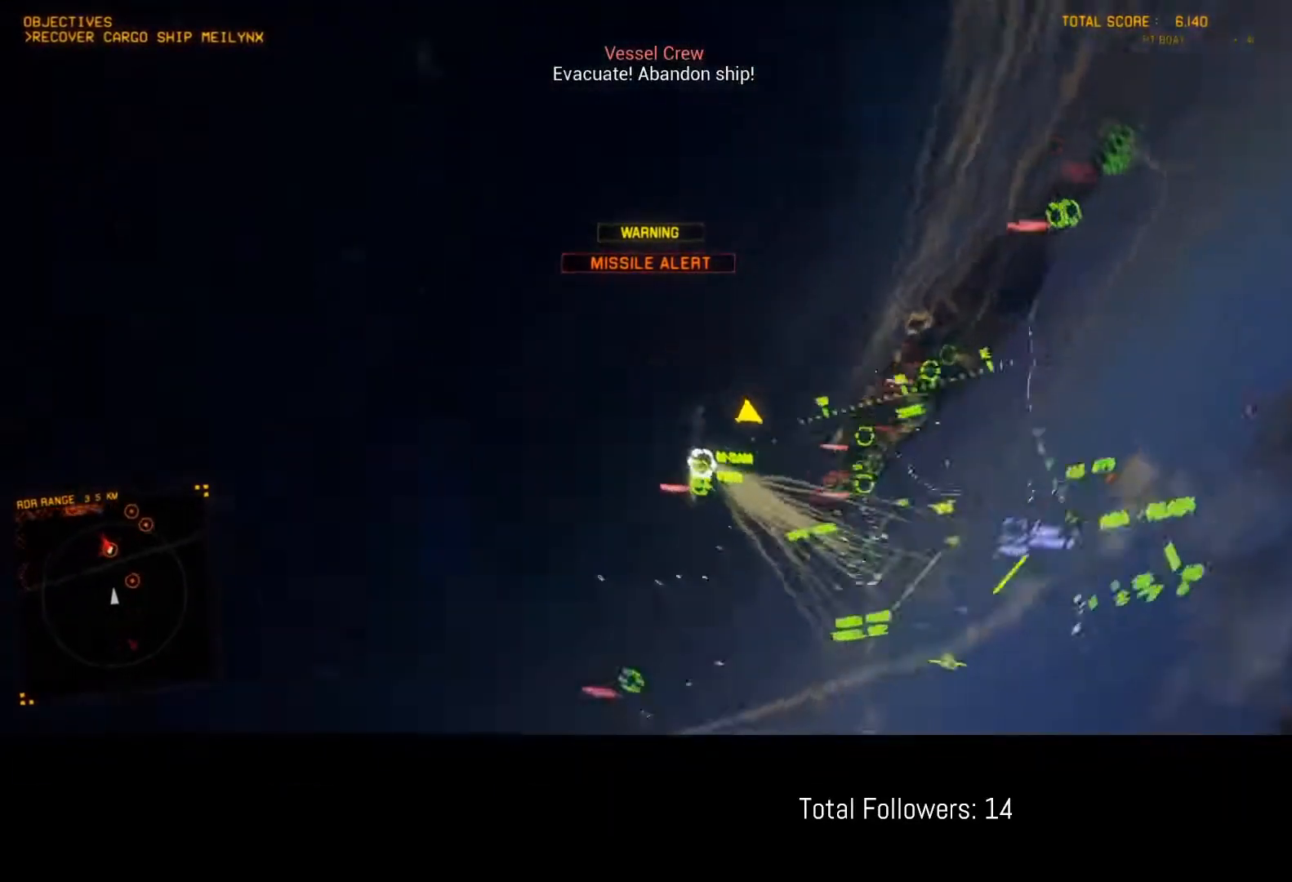
{"buttons": ["L2"], "left_stick": "left", "events": [[150, "left_stick", "down"], [367, "R1", "down"], [367, "left_stick", "left"], [500, "R1", "up"]]}
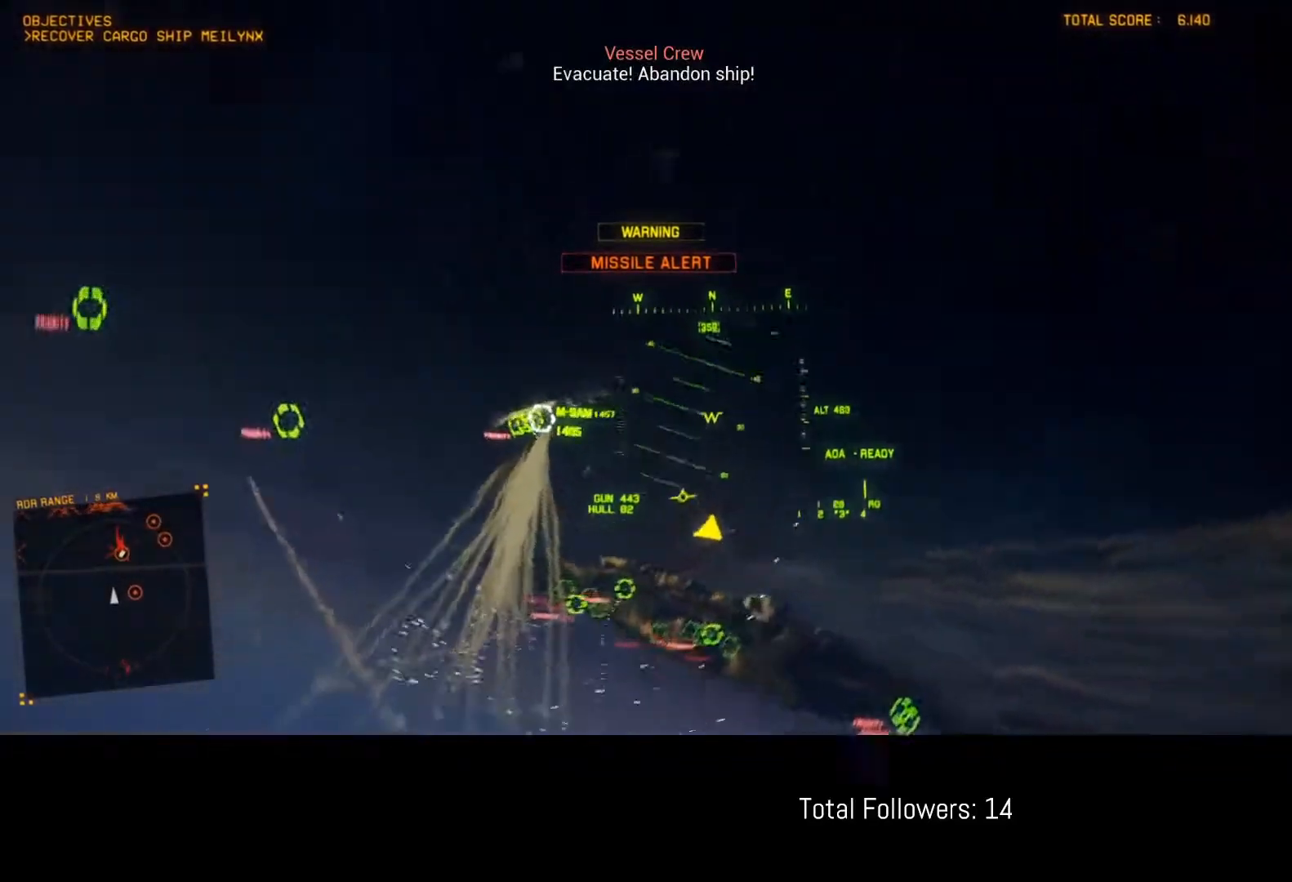
{"buttons": ["L2"], "left_stick": "down", "events": [[200, "left_stick", "down-left"], [350, "left_stick", "center"], [400, "left_stick", "down"]]}
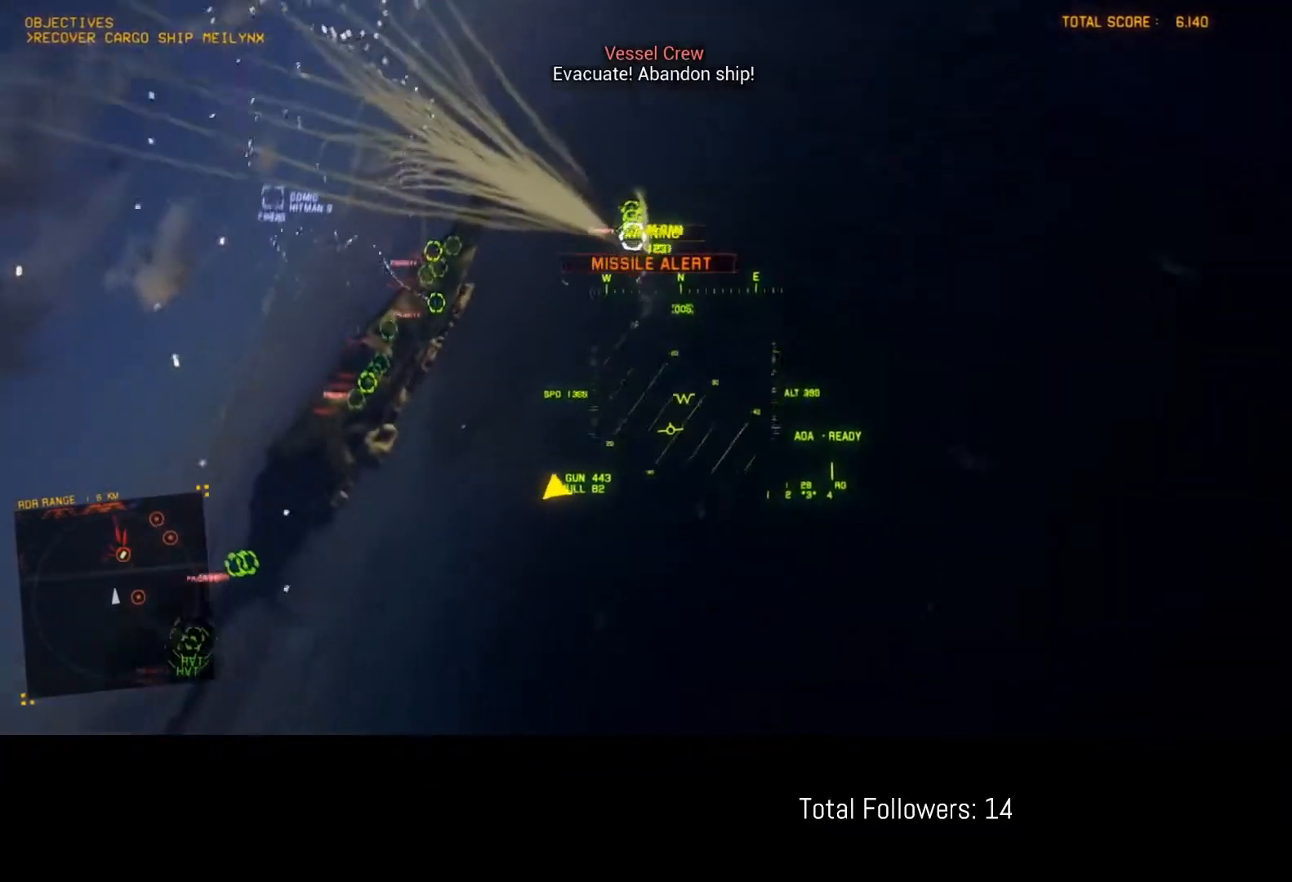
{"buttons": [], "left_stick": "down-left", "events": [[83, "left_stick", "center"], [250, "left_stick", "down"], [317, "left_stick", "down-left"], [467, "L2", "up"]]}
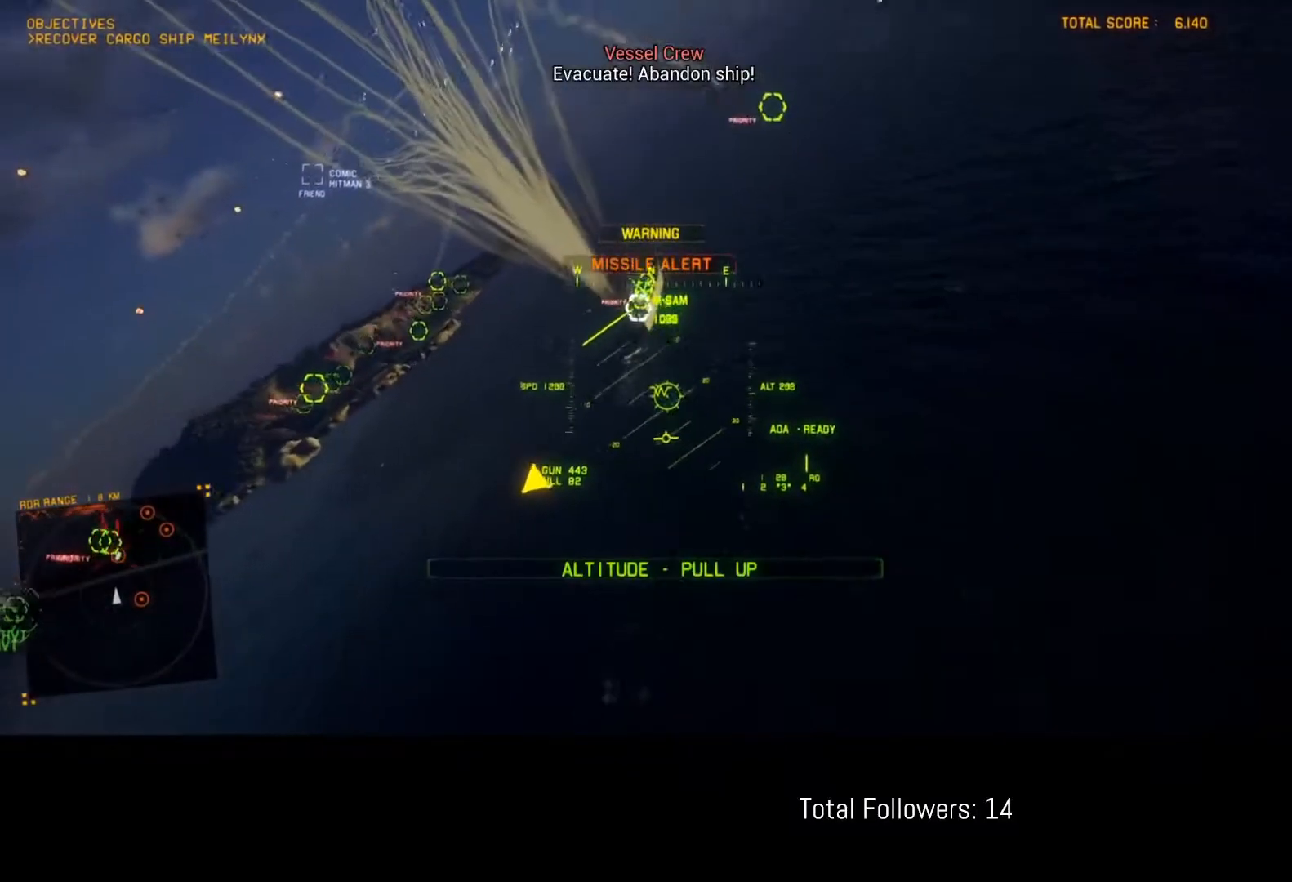
{"buttons": ["L1", "R2"], "left_stick": "down-left", "events": [[50, "R2", "down"], [100, "B", "down"], [217, "B", "up"], [417, "L1", "down"]]}
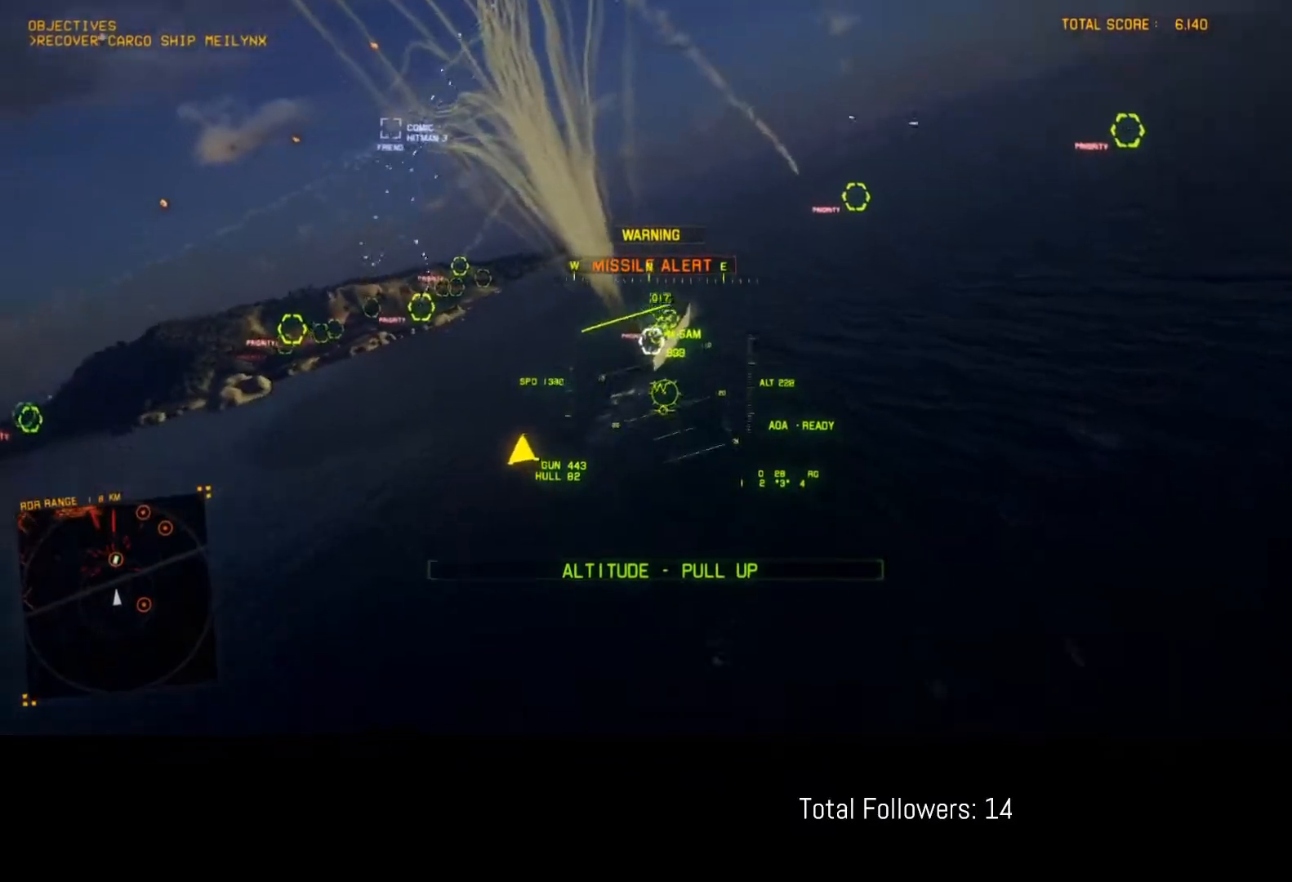
{"buttons": ["L1", "R2"], "left_stick": "up", "events": [[33, "L1", "up"], [133, "left_stick", "down"], [233, "left_stick", "center"], [450, "L1", "down"], [450, "left_stick", "up"]]}
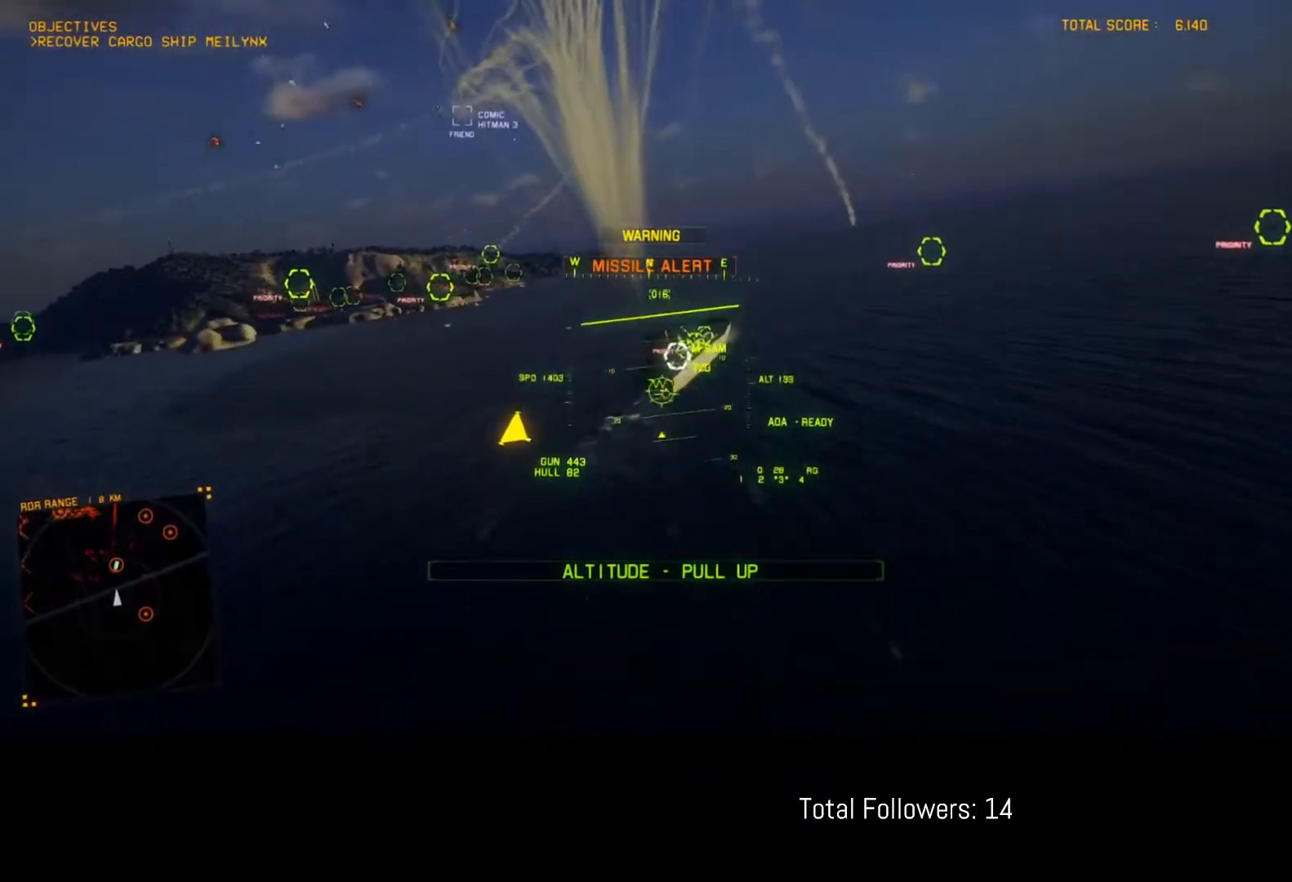
{"buttons": ["L1", "R2"], "left_stick": "down-left", "events": [[50, "L1", "up"], [50, "left_stick", "center"], [183, "R1", "down"], [300, "R1", "up"], [383, "left_stick", "down"], [417, "L1", "down"], [483, "left_stick", "down-left"]]}
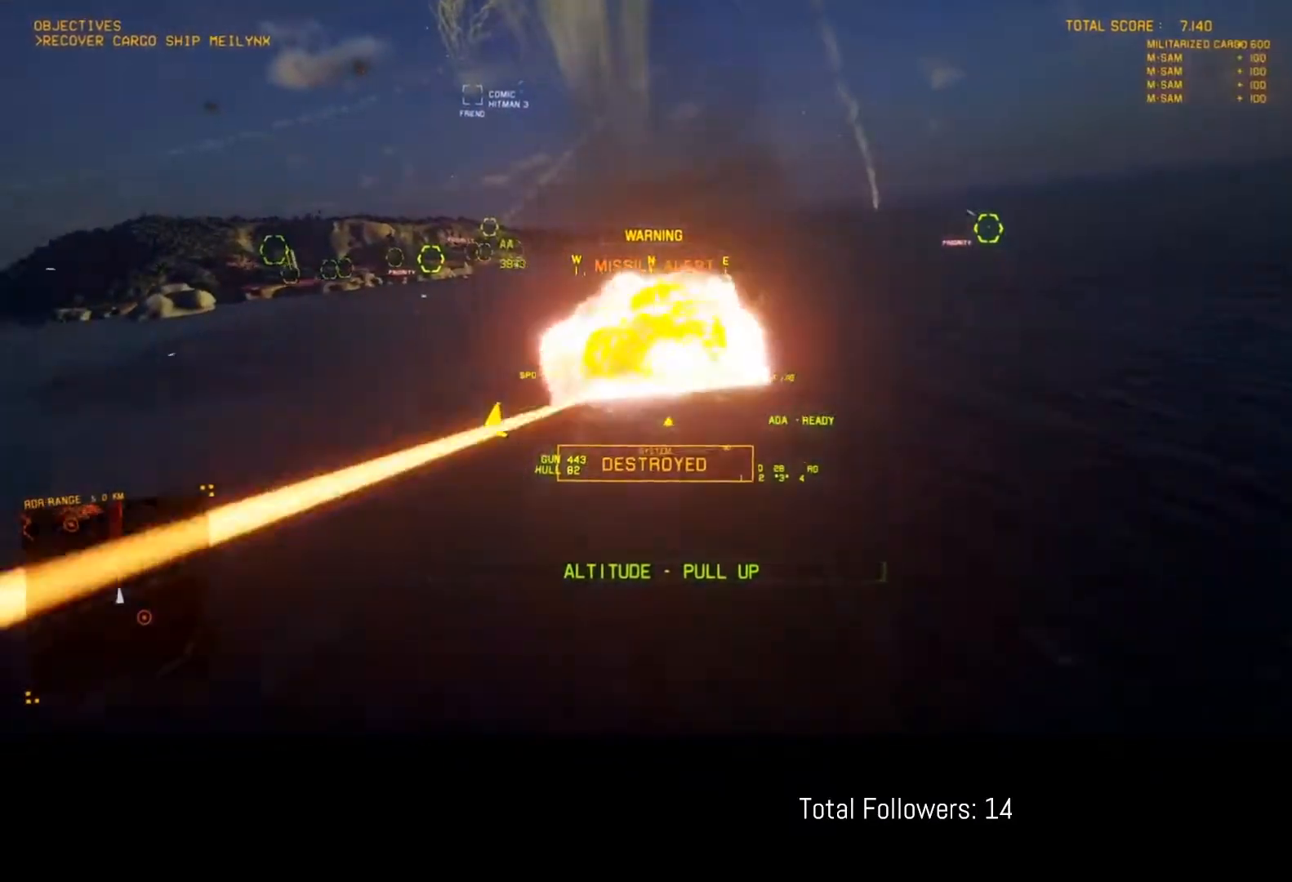
{"buttons": ["L1", "R2"], "left_stick": "down-right", "events": [[183, "left_stick", "down"], [350, "left_stick", "down-right"]]}
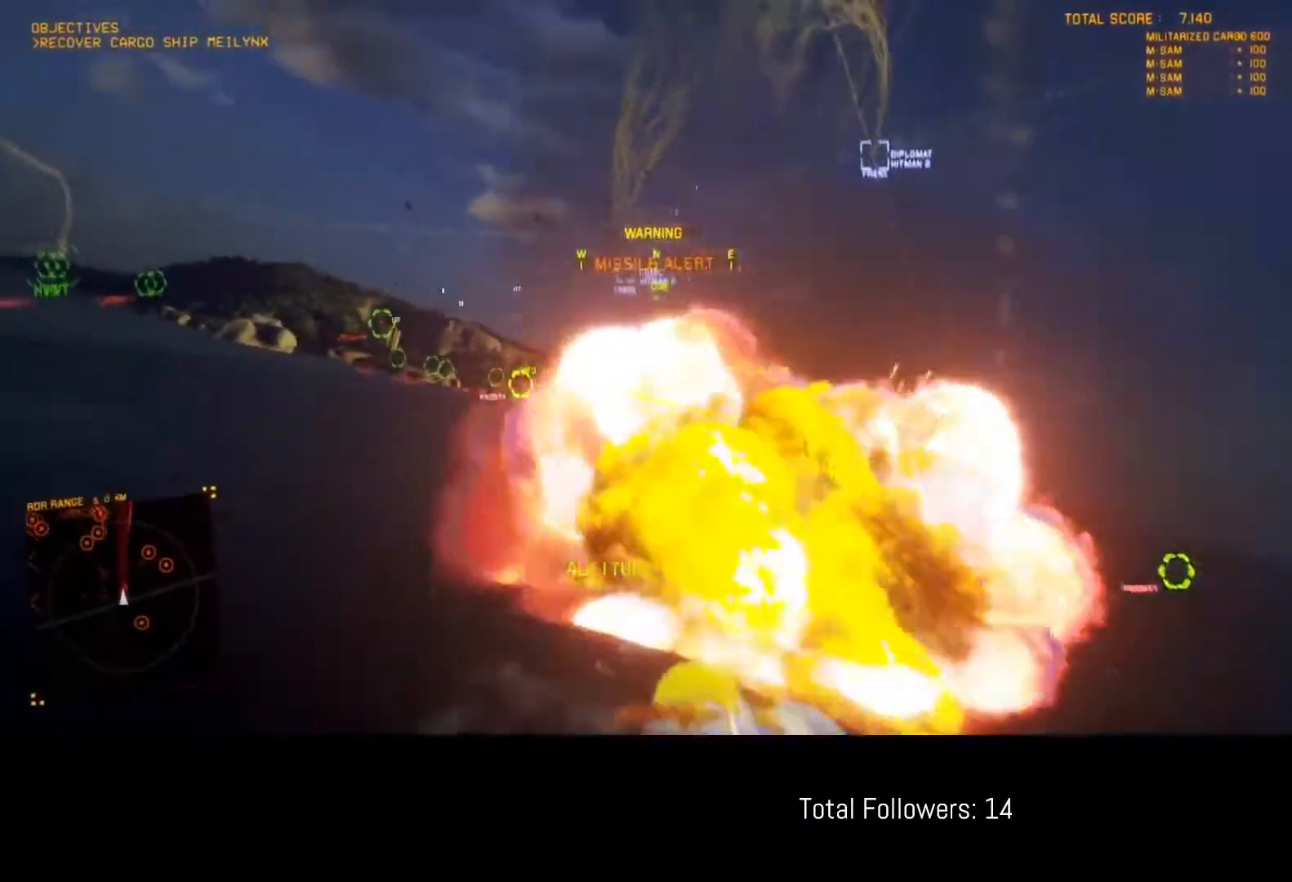
{"buttons": ["L1", "R2"], "left_stick": "up-right", "events": [[50, "left_stick", "center"], [500, "left_stick", "up-right"]]}
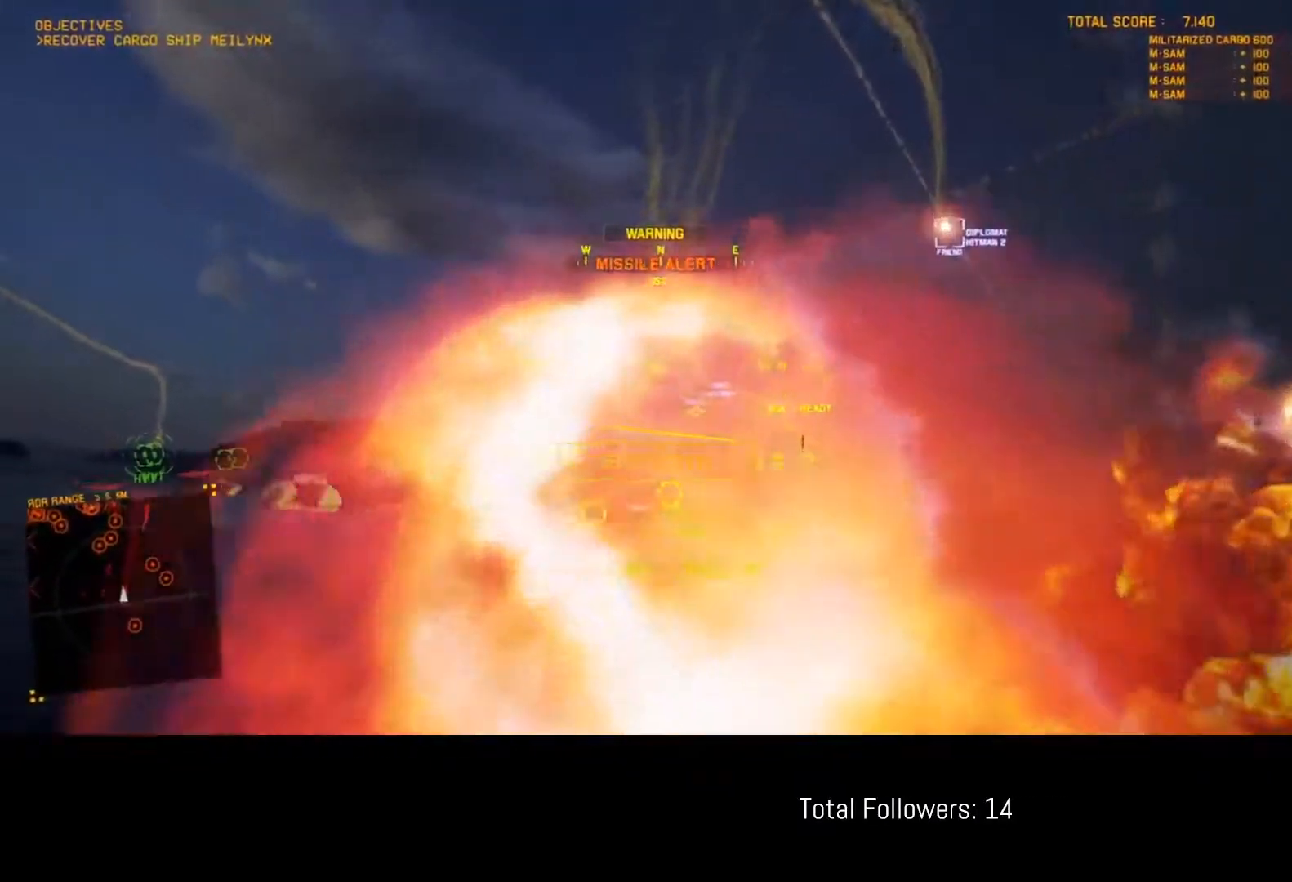
{"buttons": ["R2"], "left_stick": "down", "events": [[200, "left_stick", "down-right"], [233, "L1", "up"], [283, "left_stick", "down"]]}
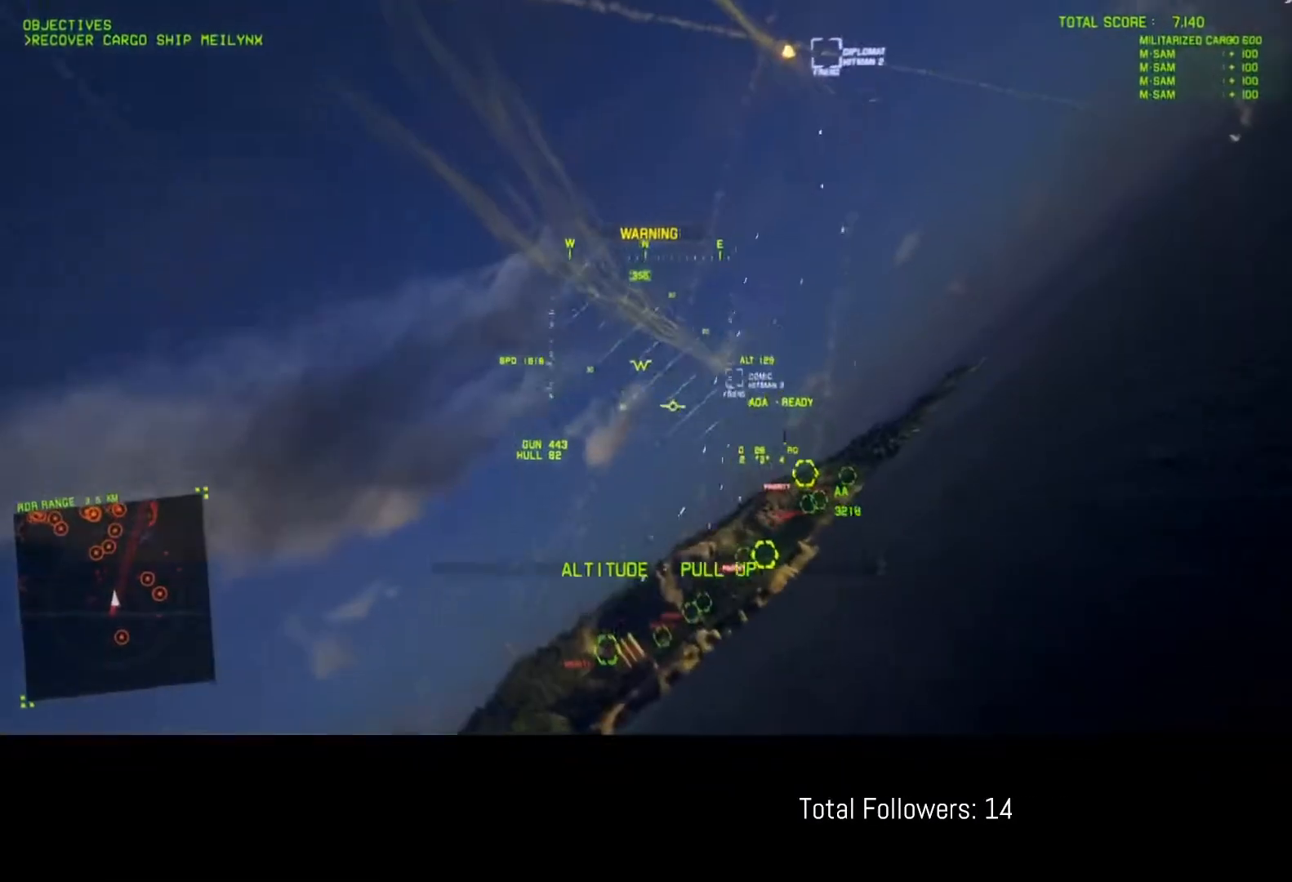
{"buttons": ["R2"], "left_stick": "center", "events": [[217, "left_stick", "down-right"], [483, "left_stick", "center"]]}